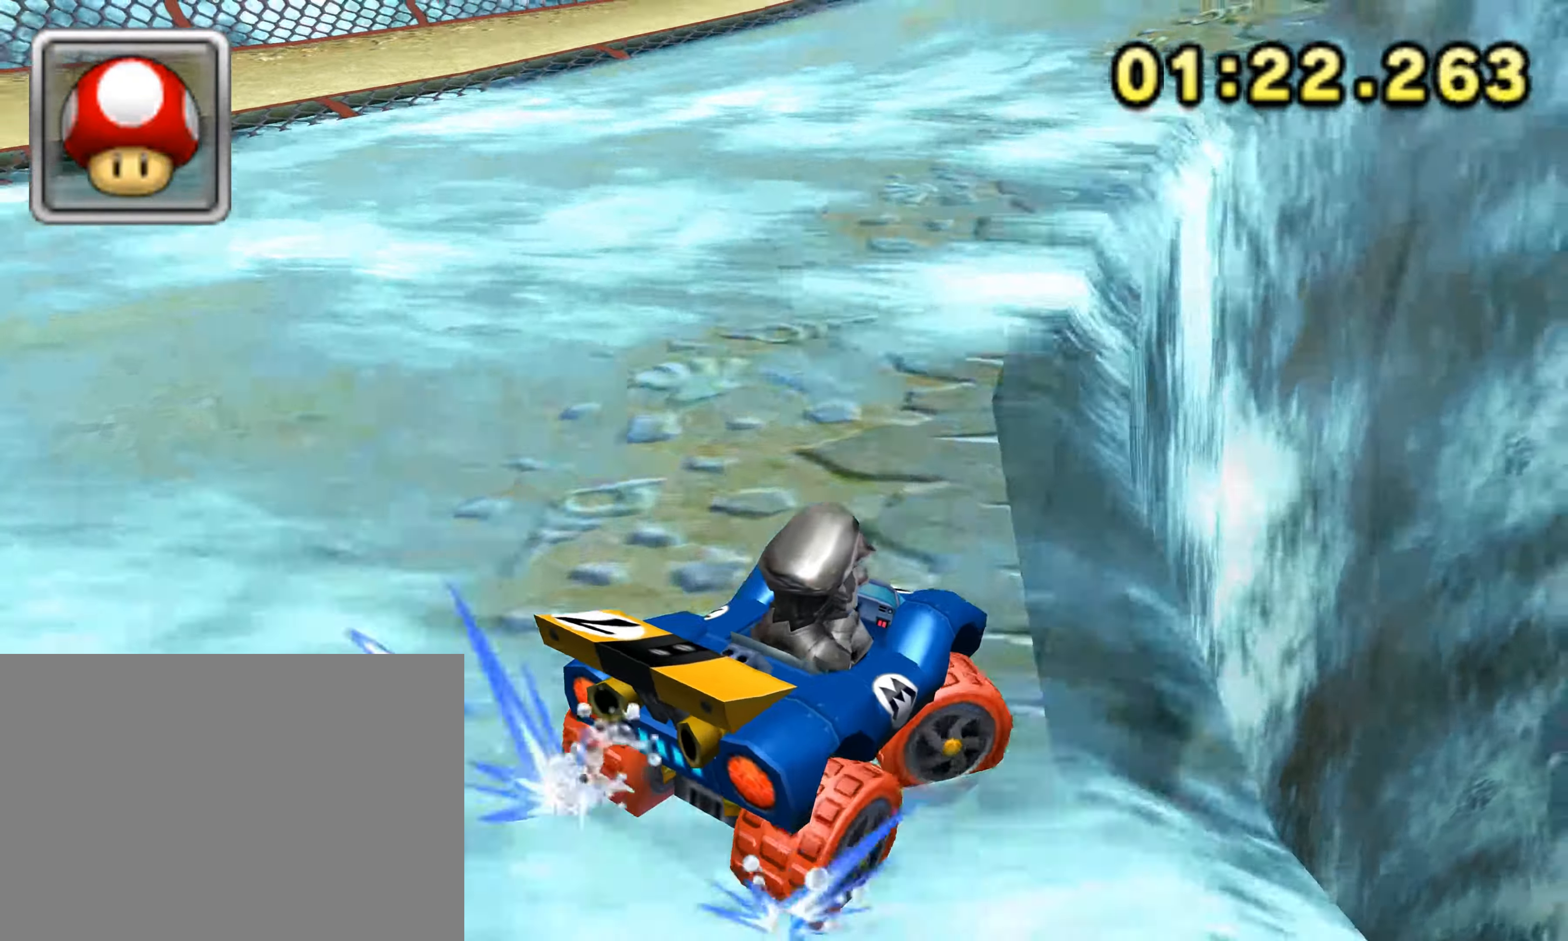
Gameplay with a controller; each line is a JSON object with the inputs held at the frame after it (dt_ms = milliseconds from this image to that frame). "events" lists button and stick changes between this image and that frame as [ms after this image, input, new state], when the widget could be followed in between. Not read: A B CIRCLE CROSS L3 R3 SQUARE TRIANGLE X Y.
{"dt_ms": 500, "buttons": [], "left_stick": "left", "events": [[133, "R1", "up"], [183, "R1", "down"], [283, "left_stick", "left"], [333, "R1", "up"], [416, "R1", "down"], [466, "R1", "up"]]}
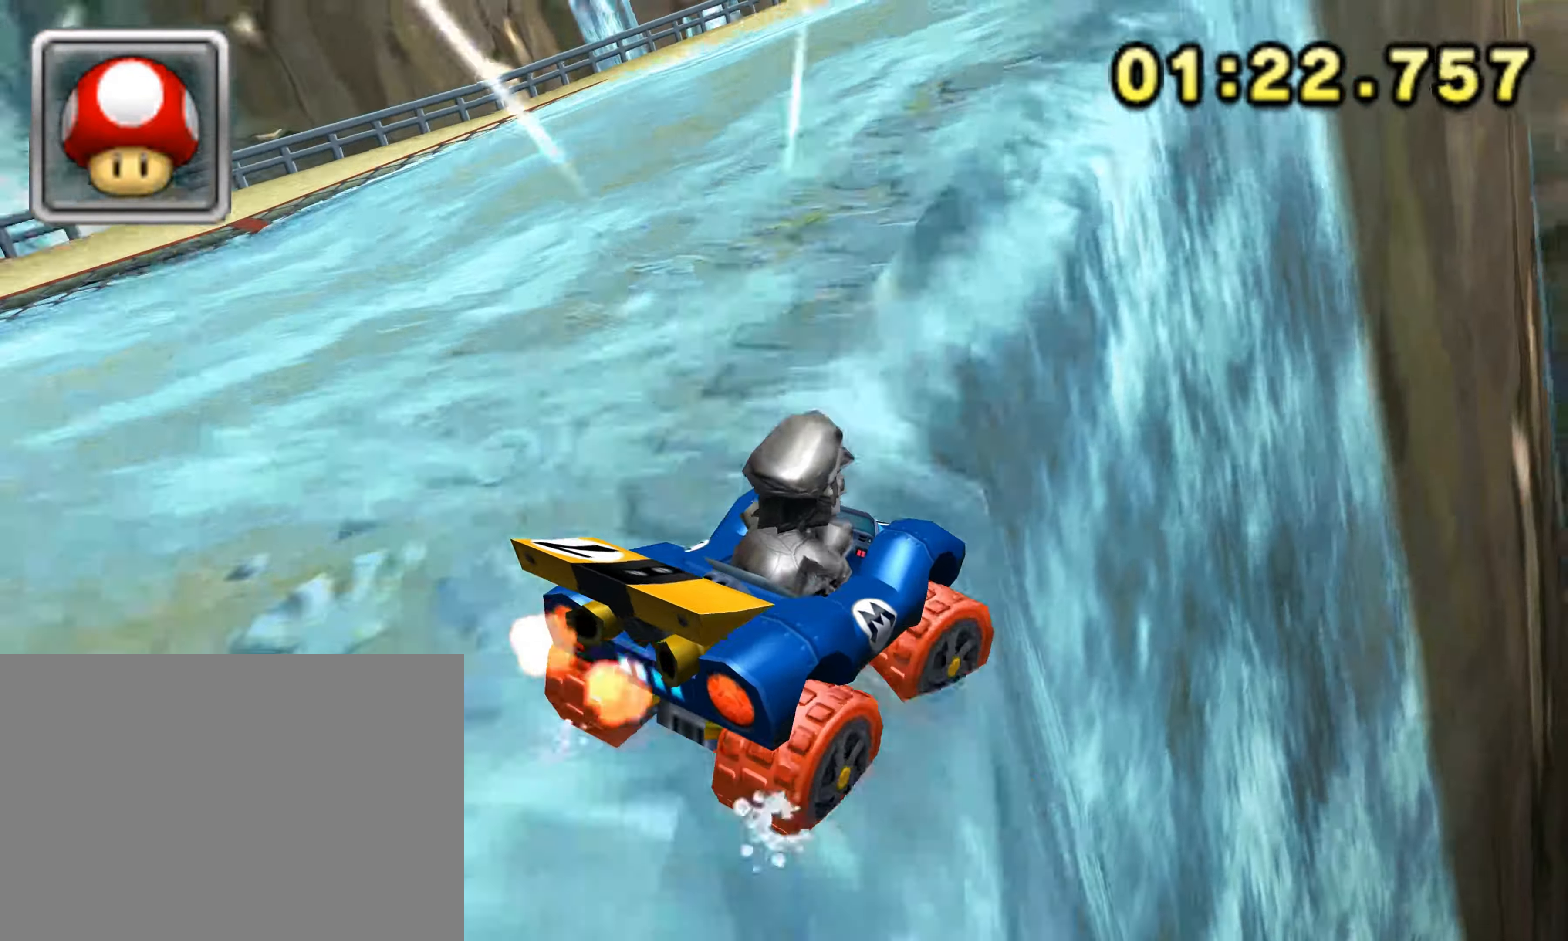
{"dt_ms": 500, "buttons": [], "left_stick": "left", "events": [[50, "R1", "down"], [166, "R1", "up"]]}
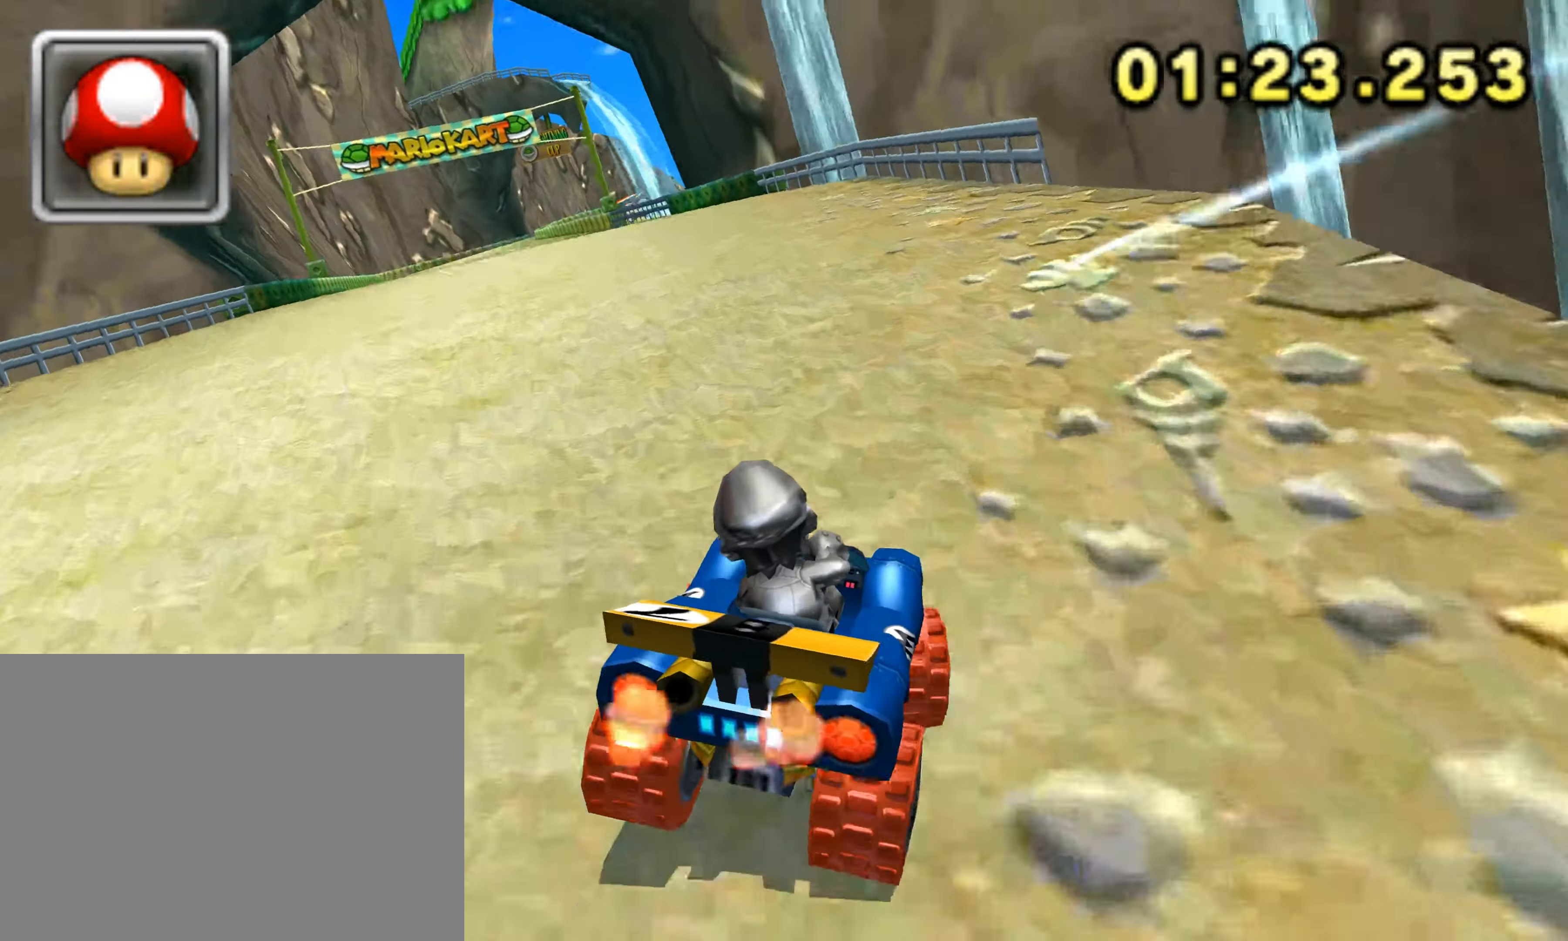
{"dt_ms": 500, "buttons": [], "left_stick": "center", "events": [[350, "left_stick", "center"]]}
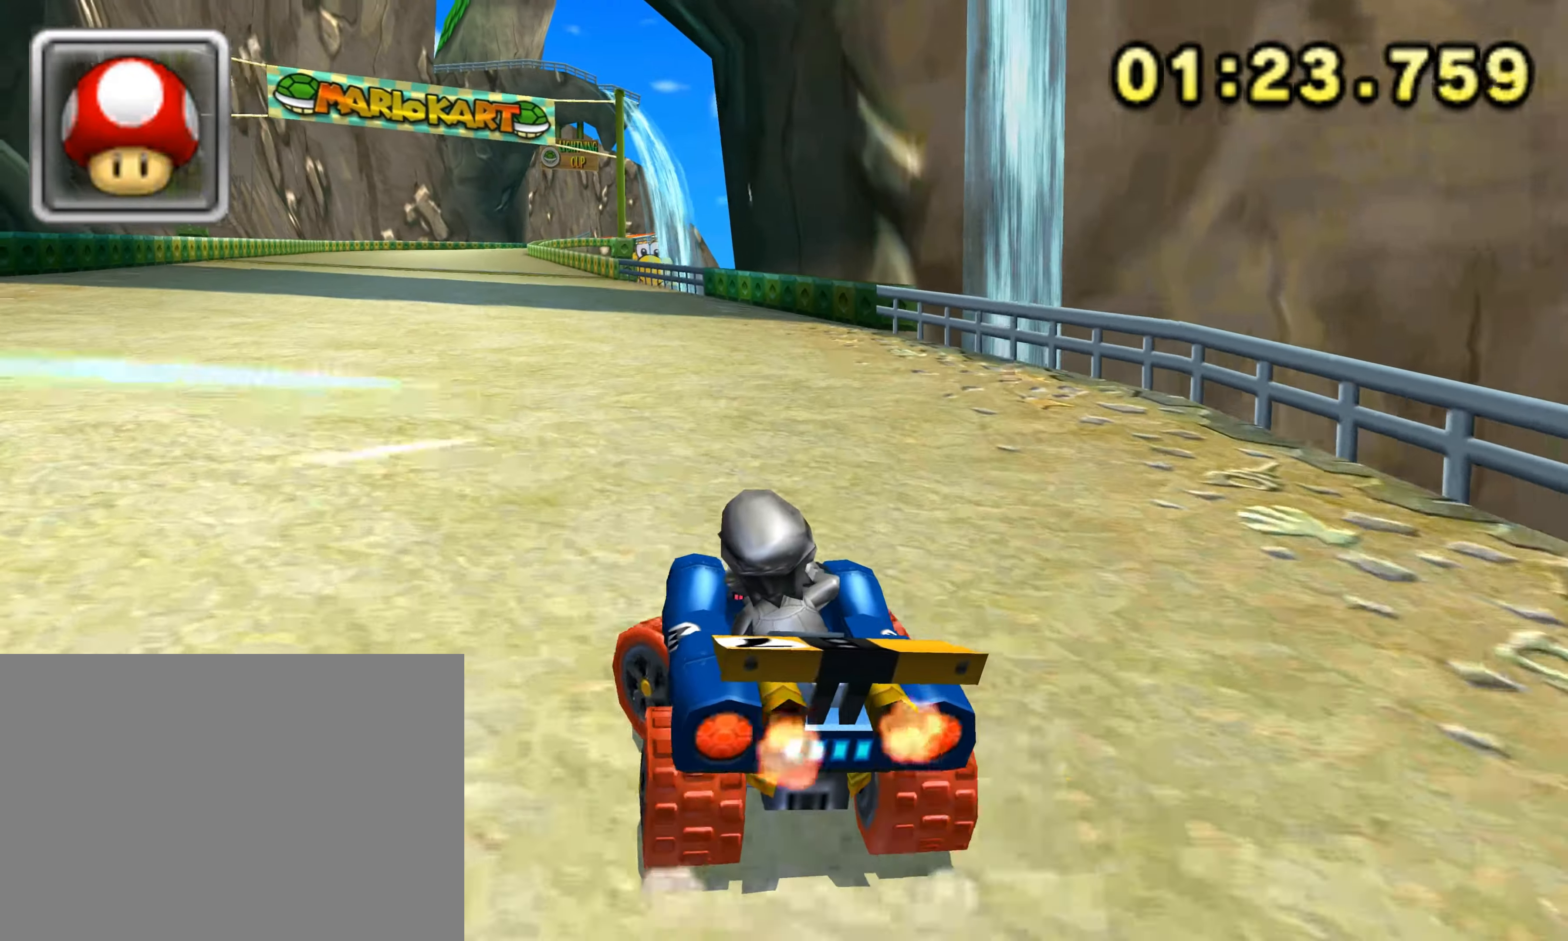
{"dt_ms": 500, "buttons": [], "left_stick": "center", "events": []}
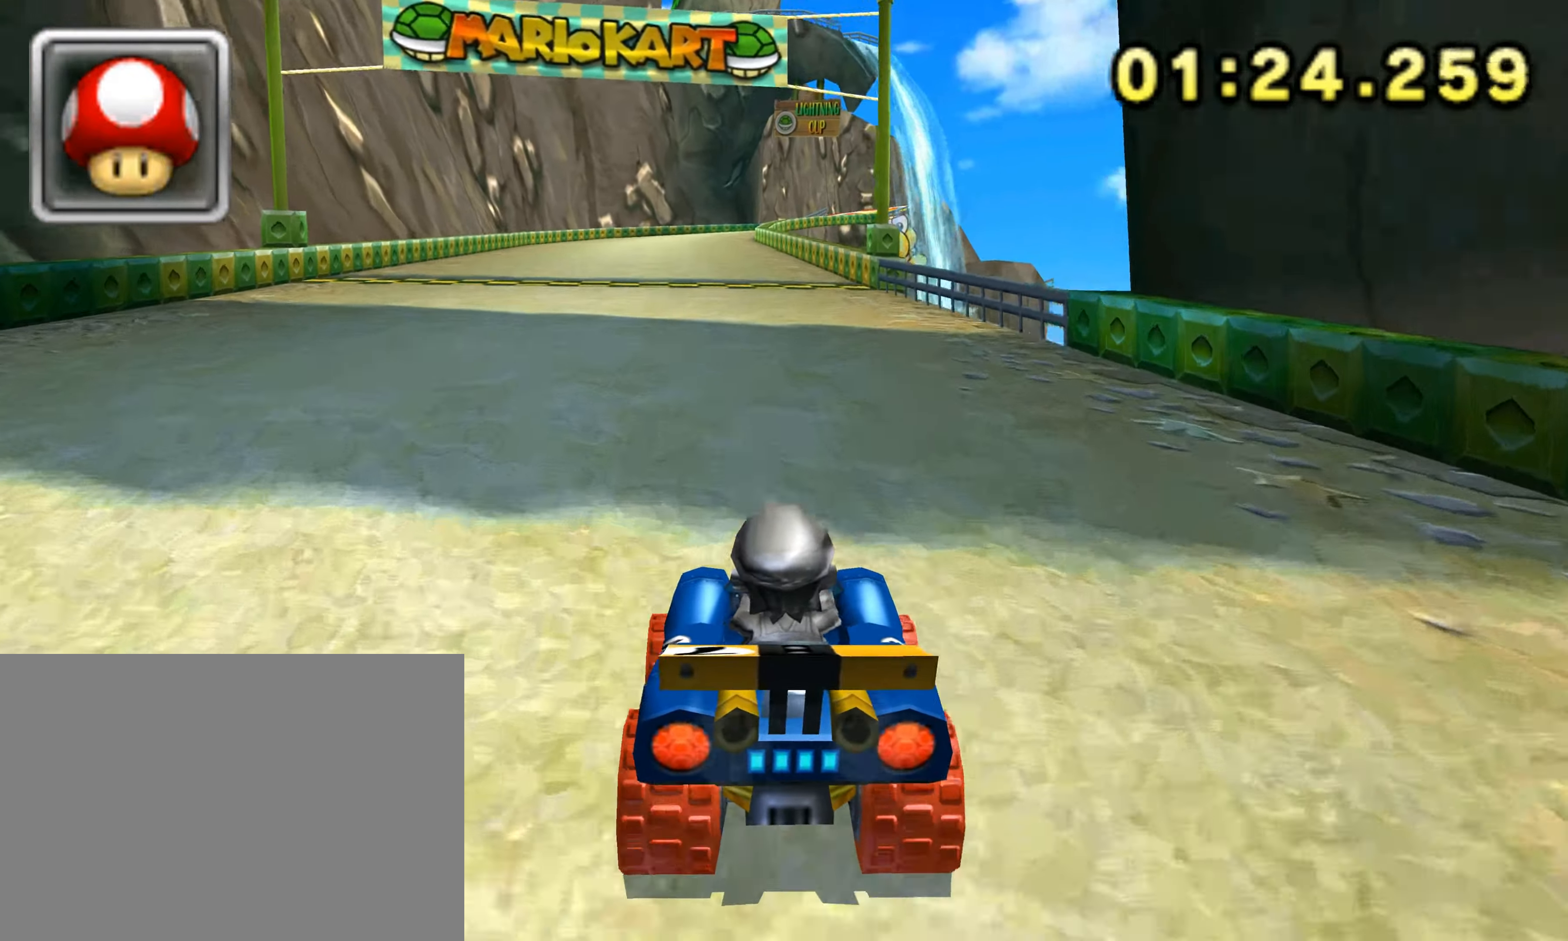
{"dt_ms": 500, "buttons": [], "left_stick": "center", "events": []}
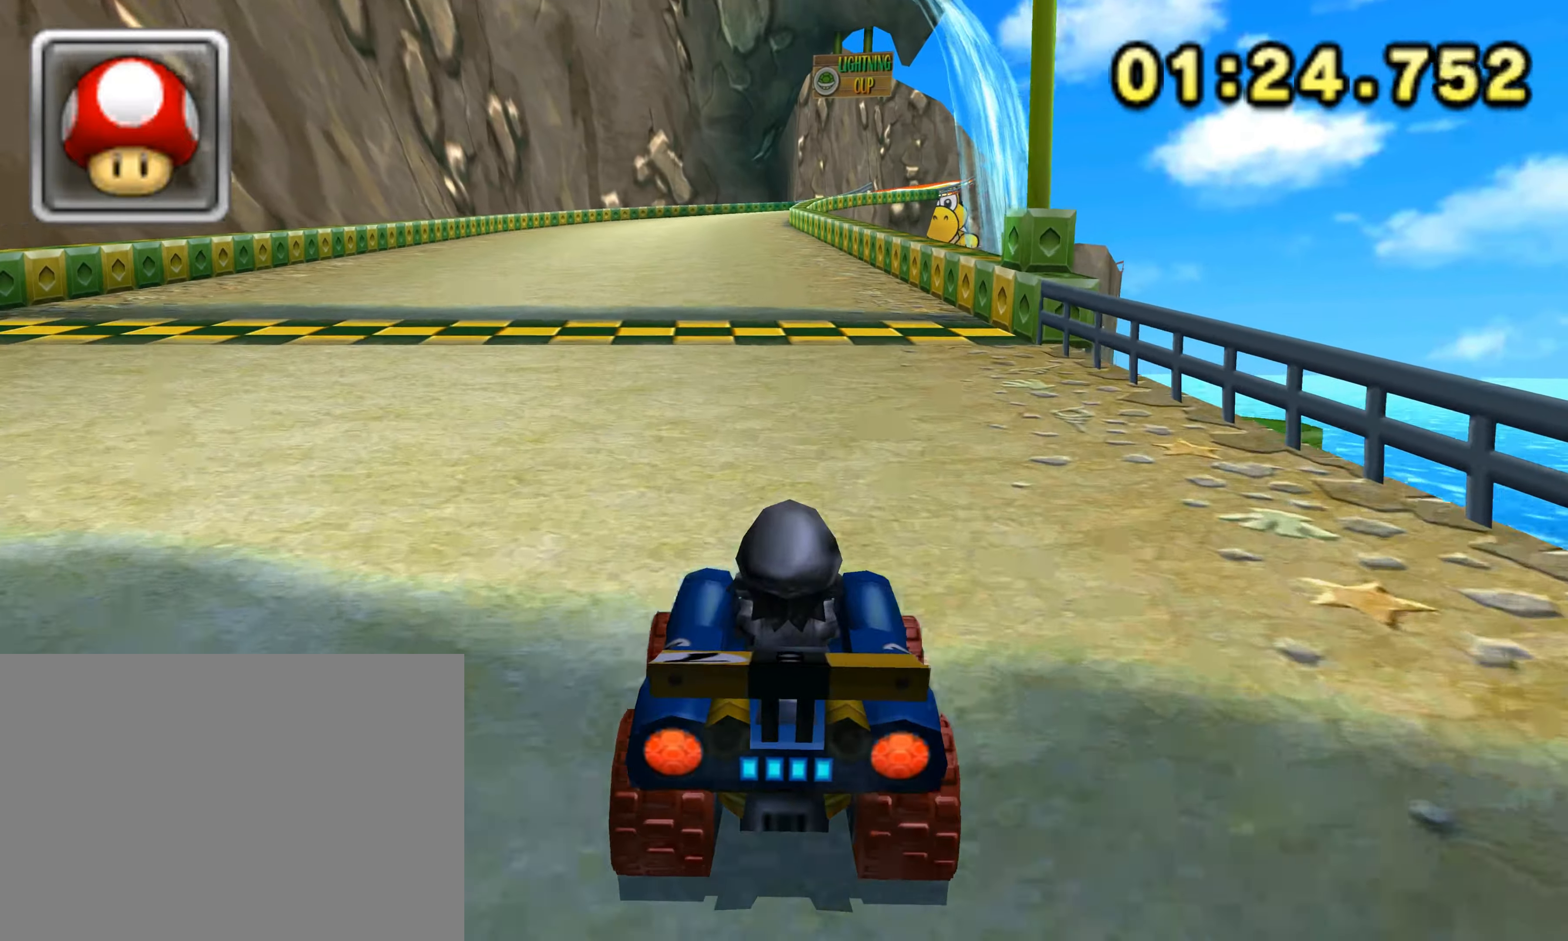
{"dt_ms": 500, "buttons": ["R1"], "left_stick": "right", "events": [[217, "R1", "down"], [500, "left_stick", "right"]]}
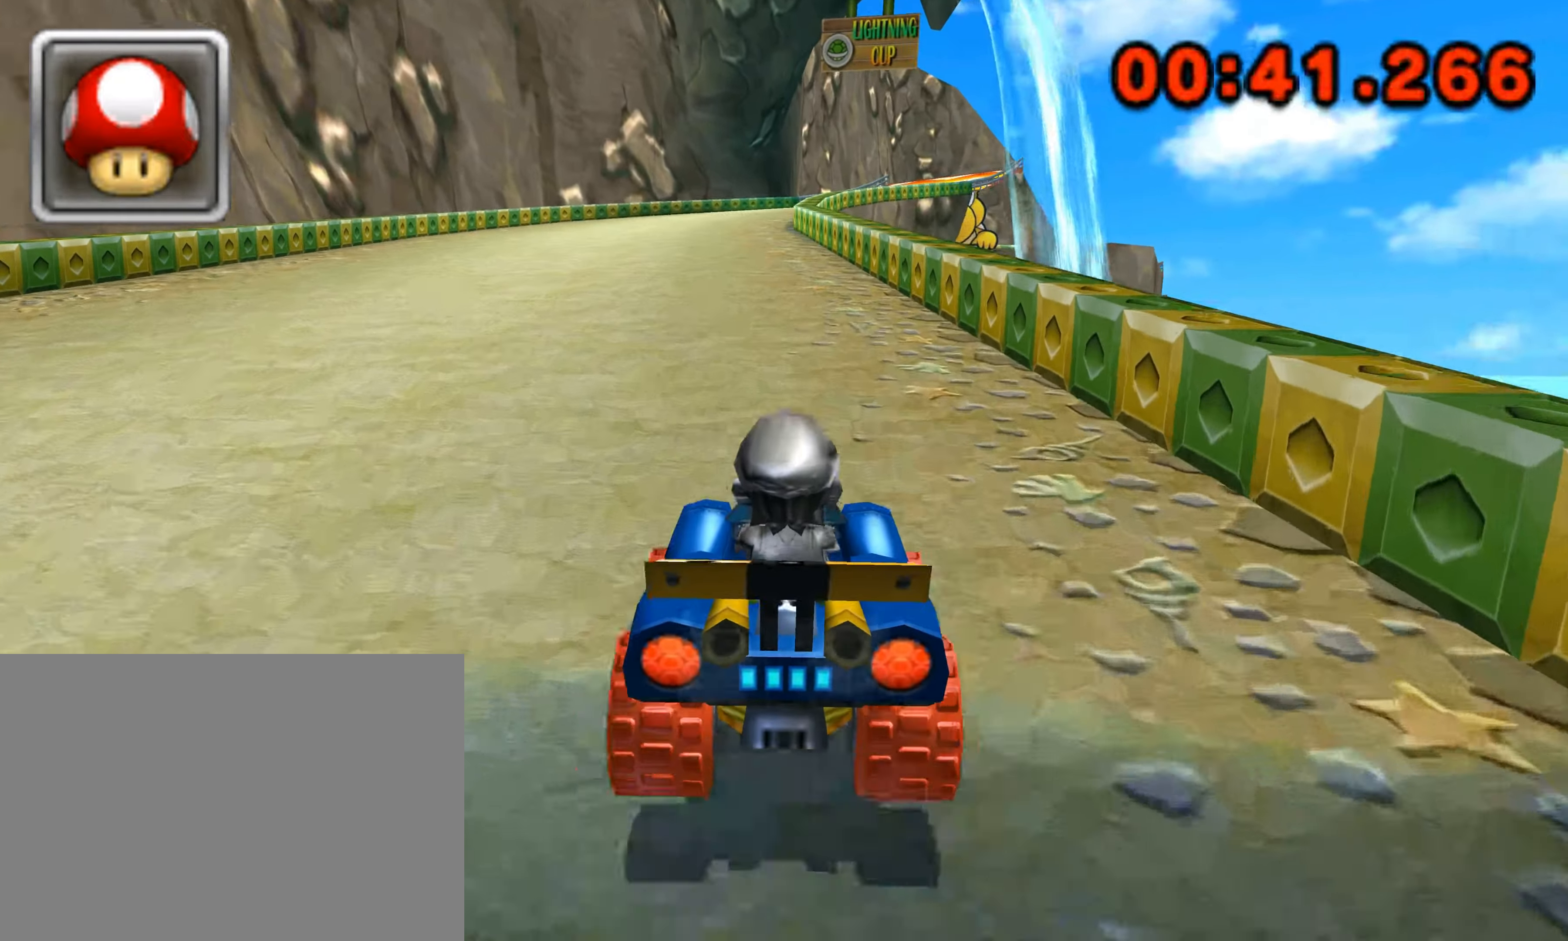
{"dt_ms": 500, "buttons": ["R1"], "left_stick": "left", "events": [[433, "left_stick", "left"]]}
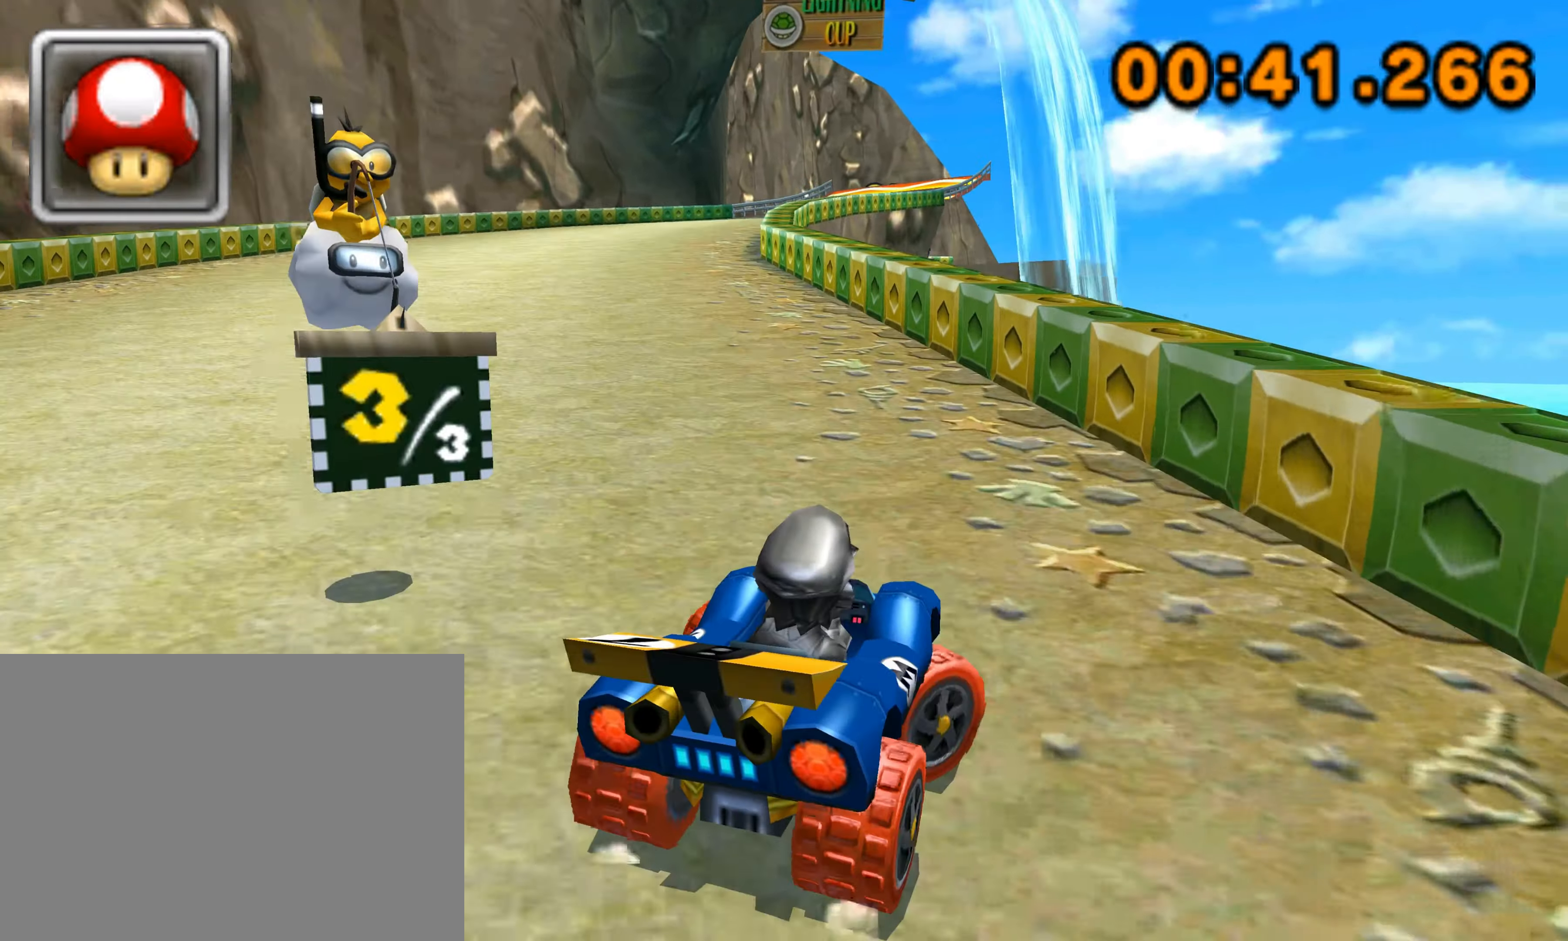
{"dt_ms": 500, "buttons": ["R1"], "left_stick": "left", "events": []}
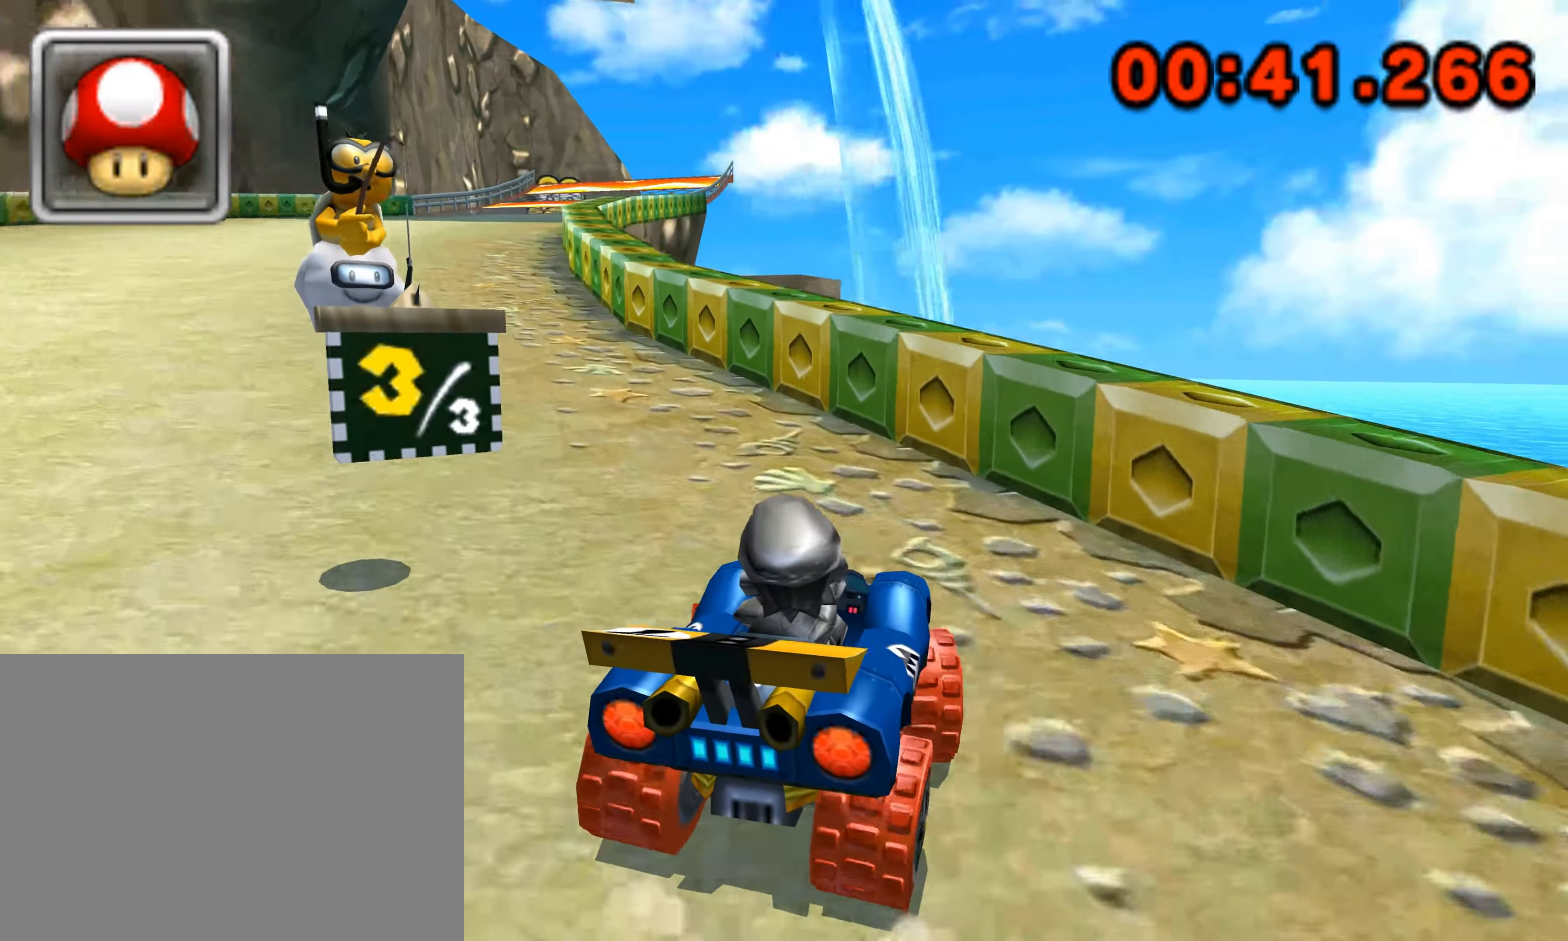
{"dt_ms": 500, "buttons": [], "left_stick": "left", "events": [[100, "left_stick", "right"], [150, "left_stick", "up"], [200, "left_stick", "left"], [450, "R1", "up"]]}
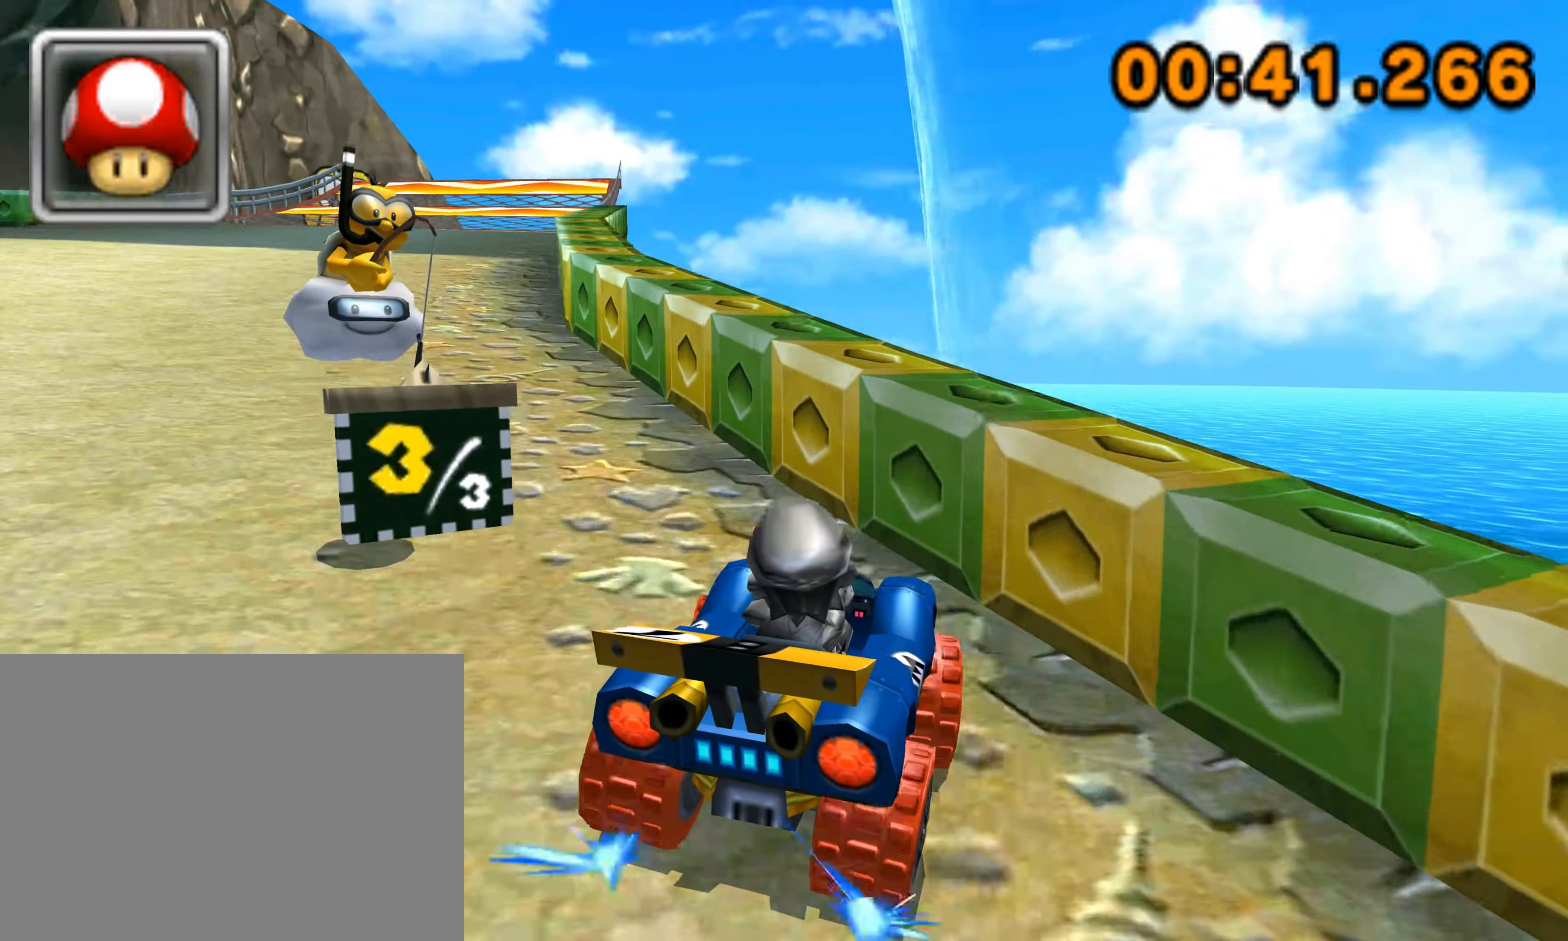
{"dt_ms": 500, "buttons": [], "left_stick": "left", "events": []}
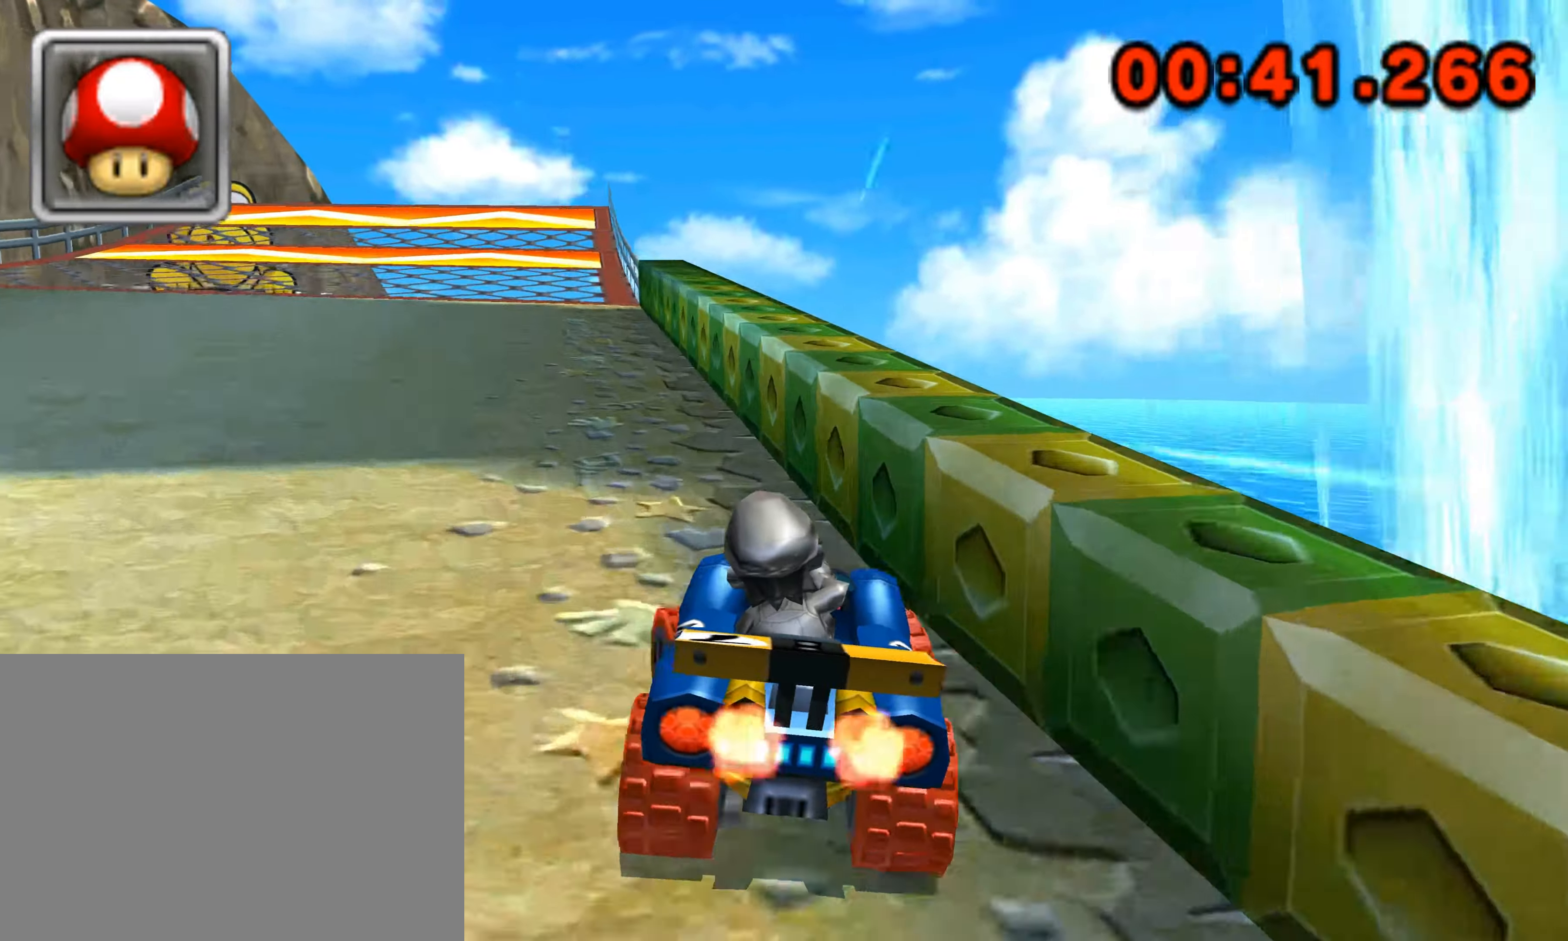
{"dt_ms": 500, "buttons": [], "left_stick": "center", "events": [[200, "left_stick", "center"]]}
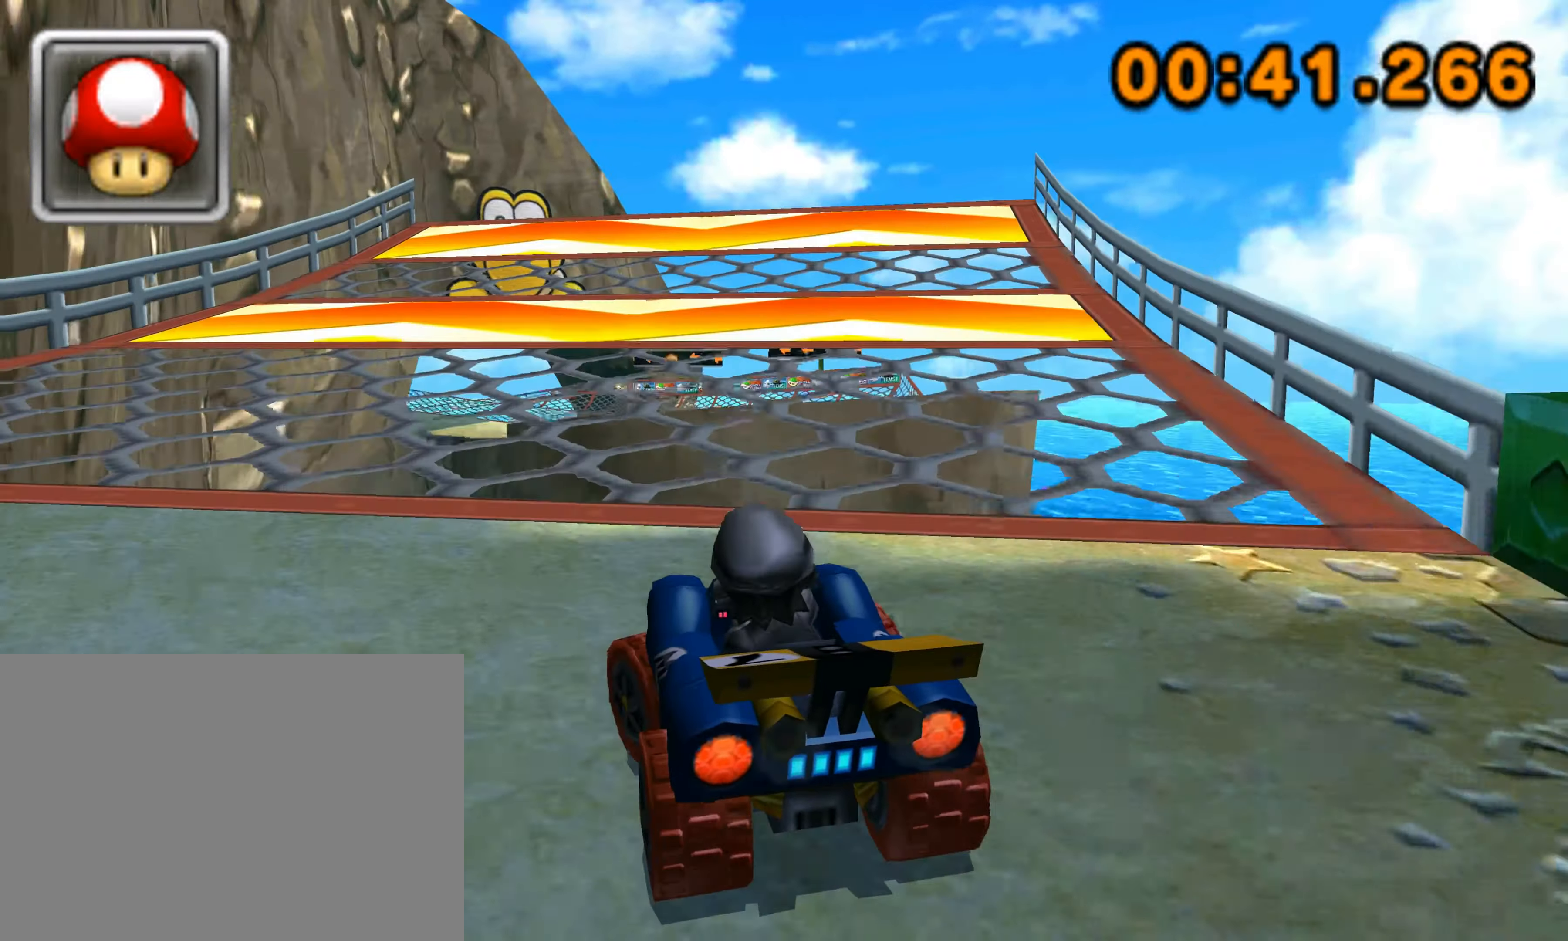
{"dt_ms": 500, "buttons": ["R1"], "left_stick": "up"}
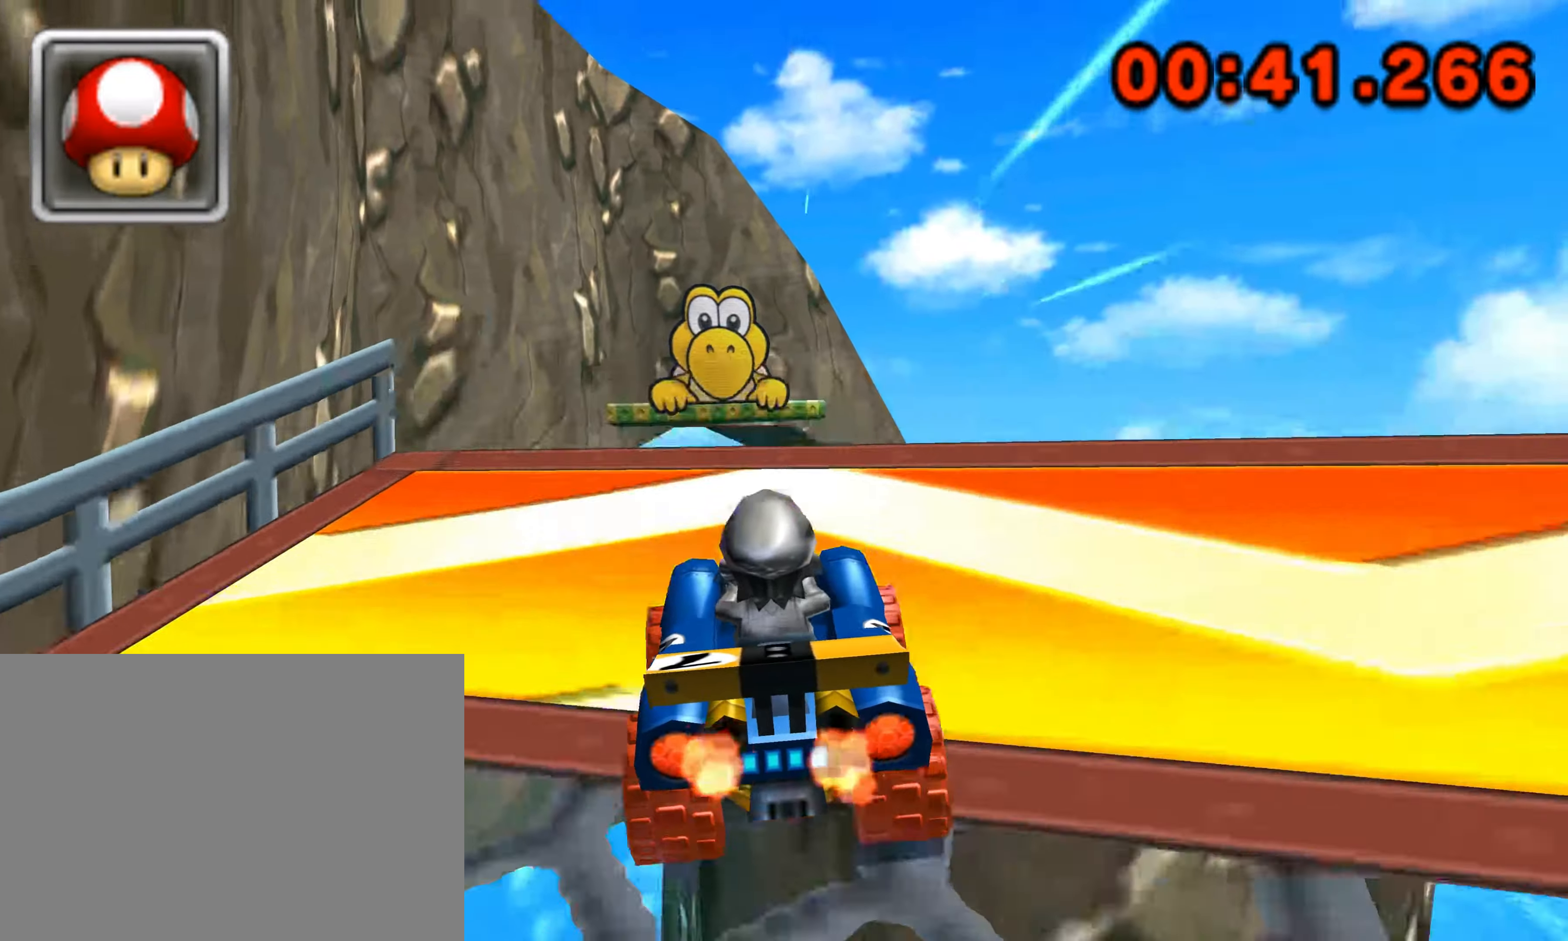
{"dt_ms": 500, "buttons": [], "left_stick": "up", "events": [[100, "R1", "up"]]}
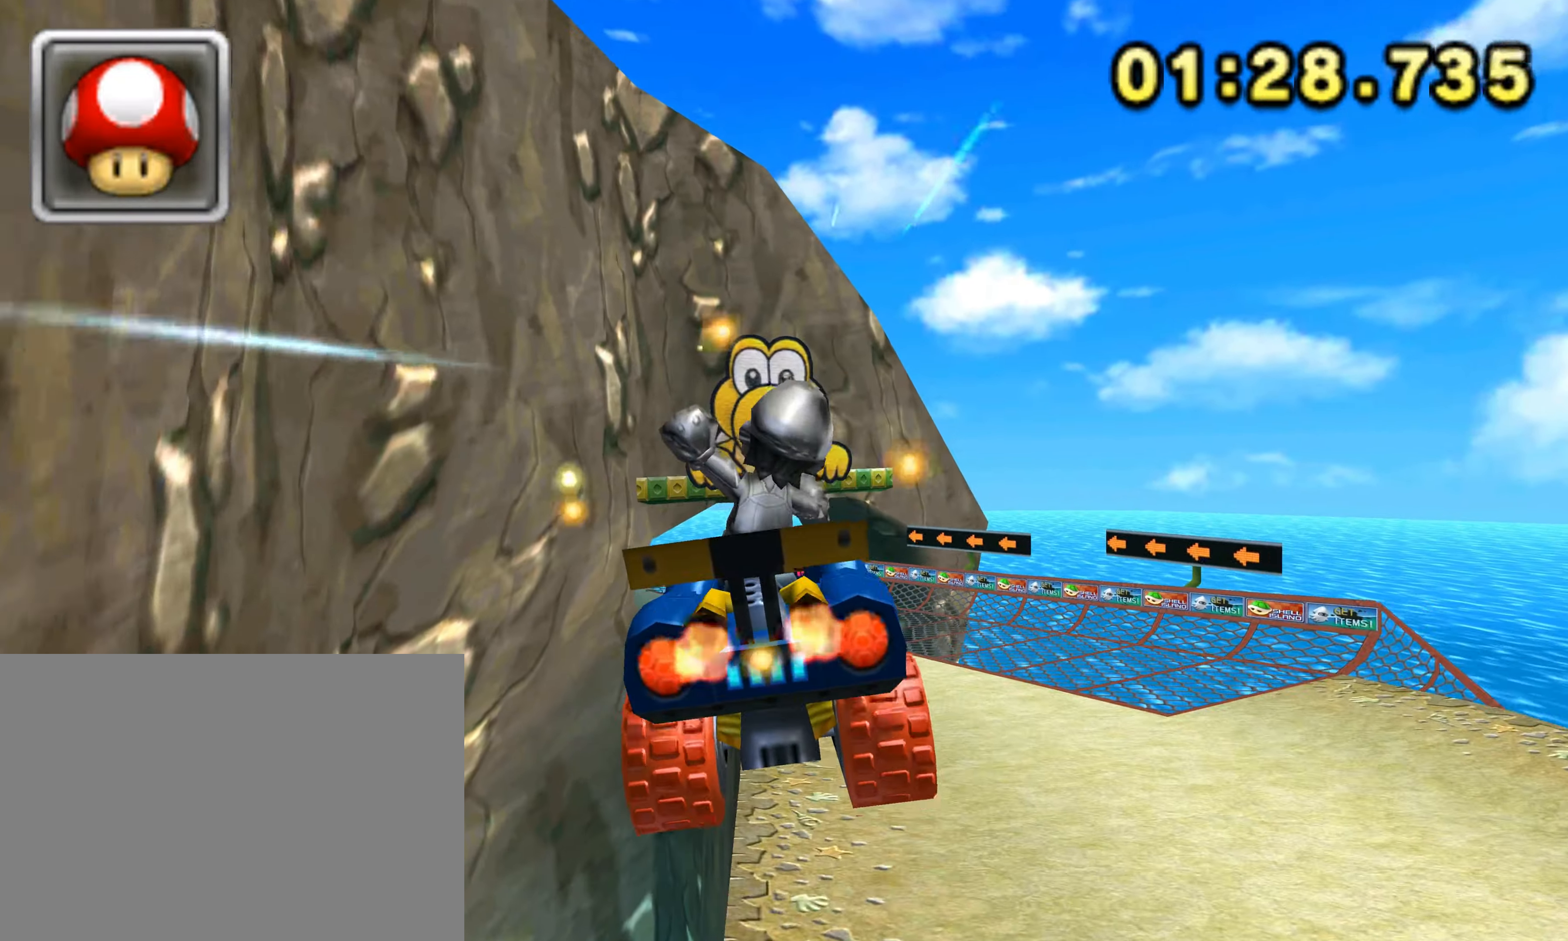
{"dt_ms": 1000, "buttons": ["R1"], "left_stick": "left"}
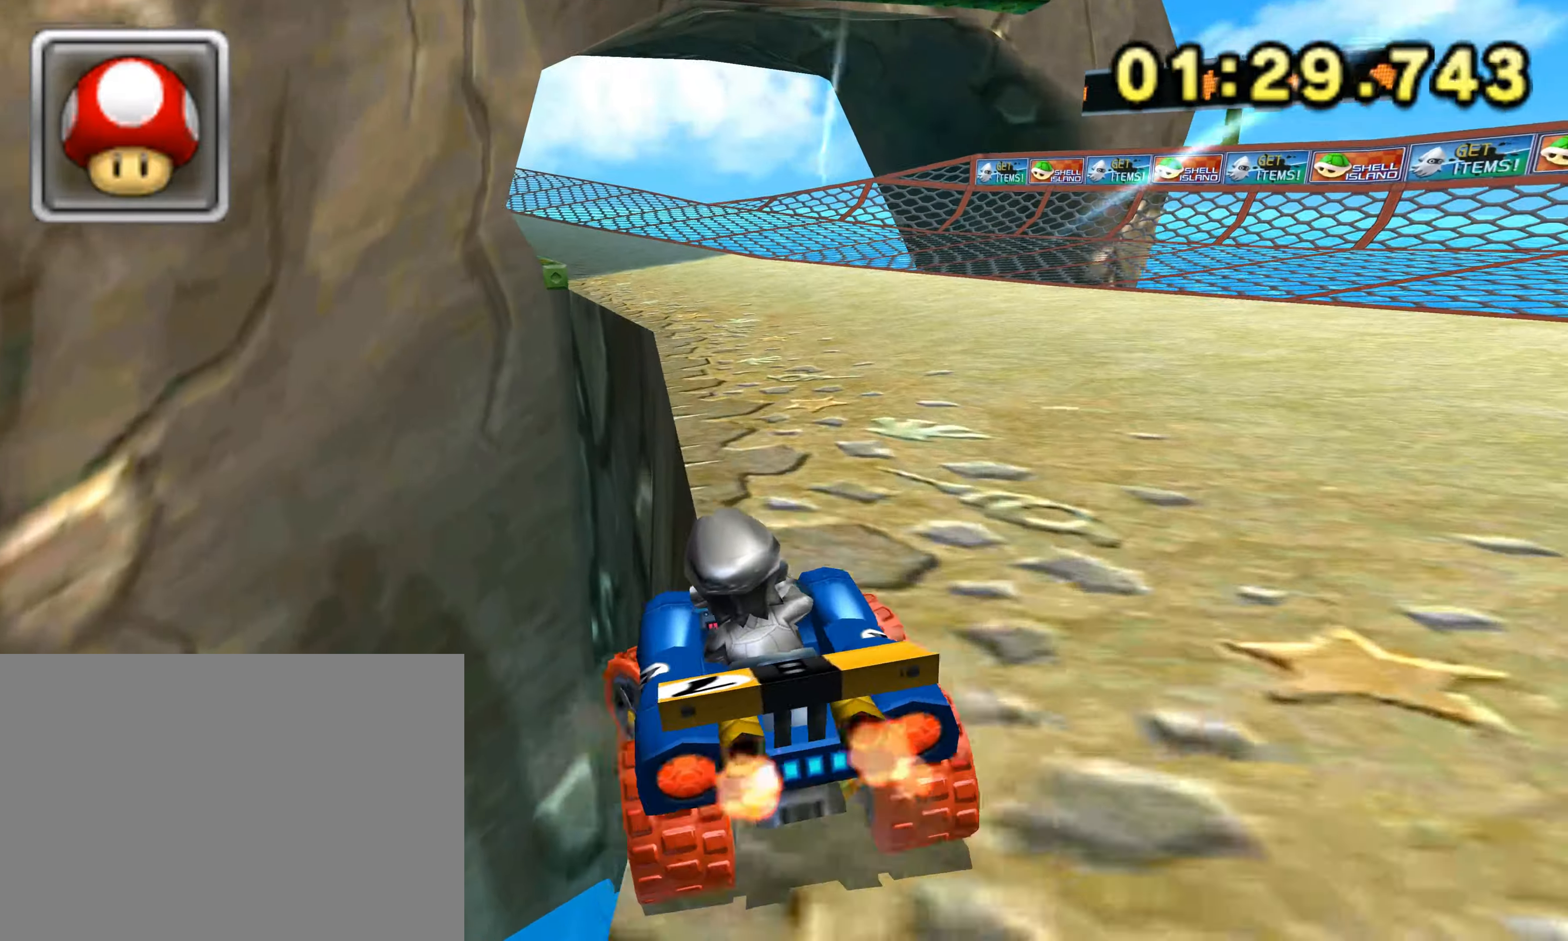
{"dt_ms": 500, "buttons": ["R1"], "left_stick": "right", "events": [[267, "left_stick", "right"]]}
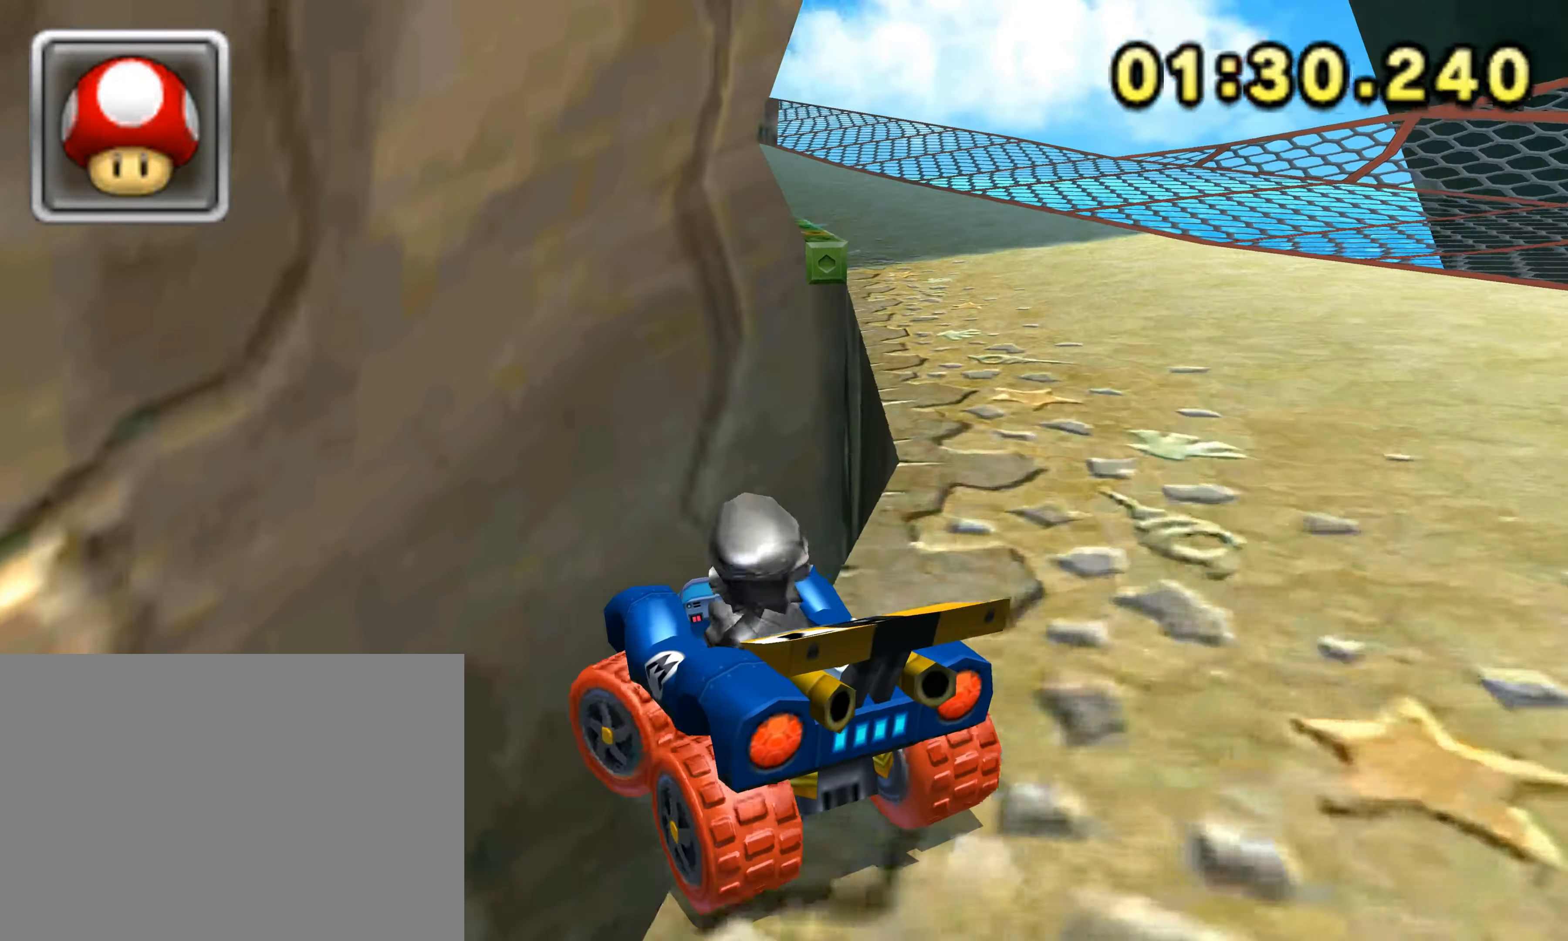
{"dt_ms": 500, "buttons": ["R1"], "left_stick": "right", "events": [[317, "left_stick", "center"], [434, "left_stick", "right"]]}
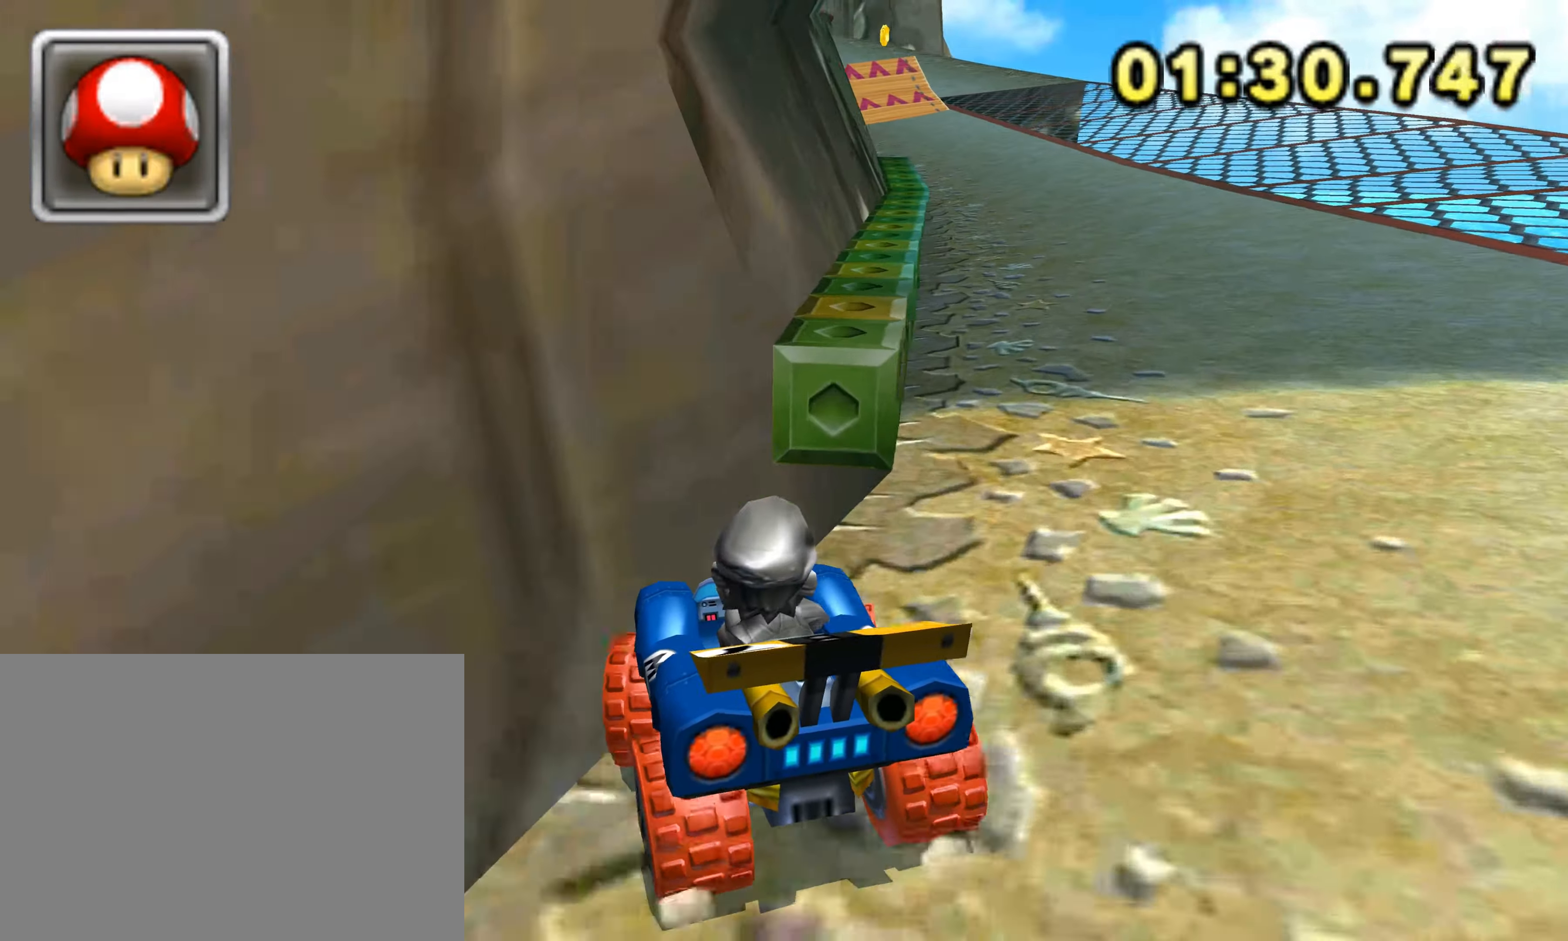
{"dt_ms": 500, "buttons": ["R1"], "left_stick": "right", "events": []}
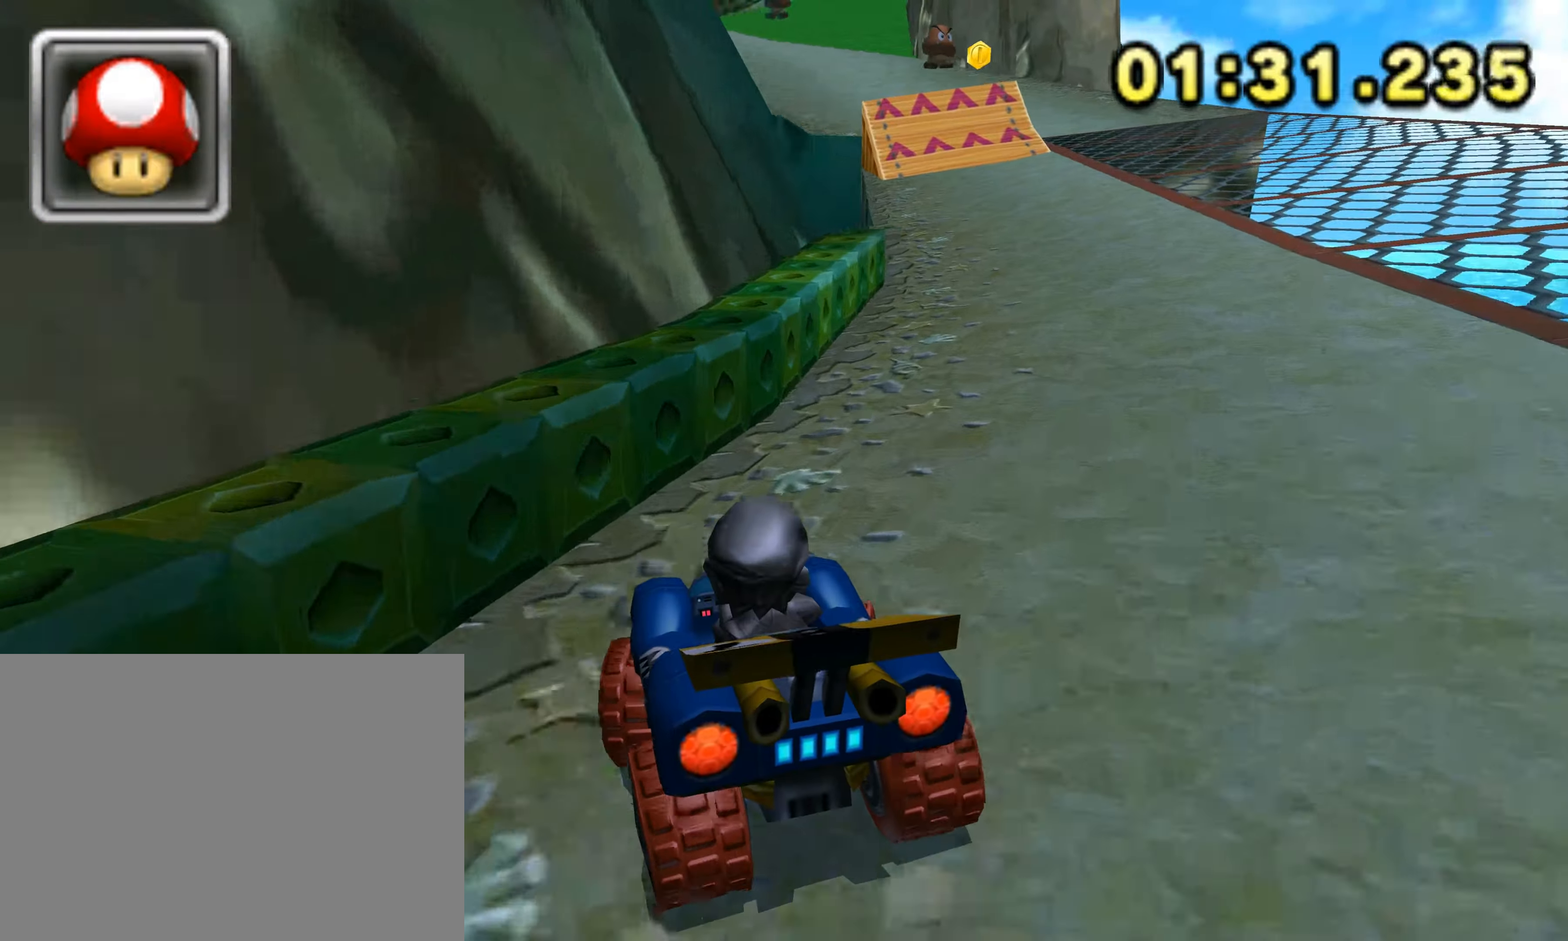
{"dt_ms": 500, "buttons": ["R1"], "left_stick": "right", "events": []}
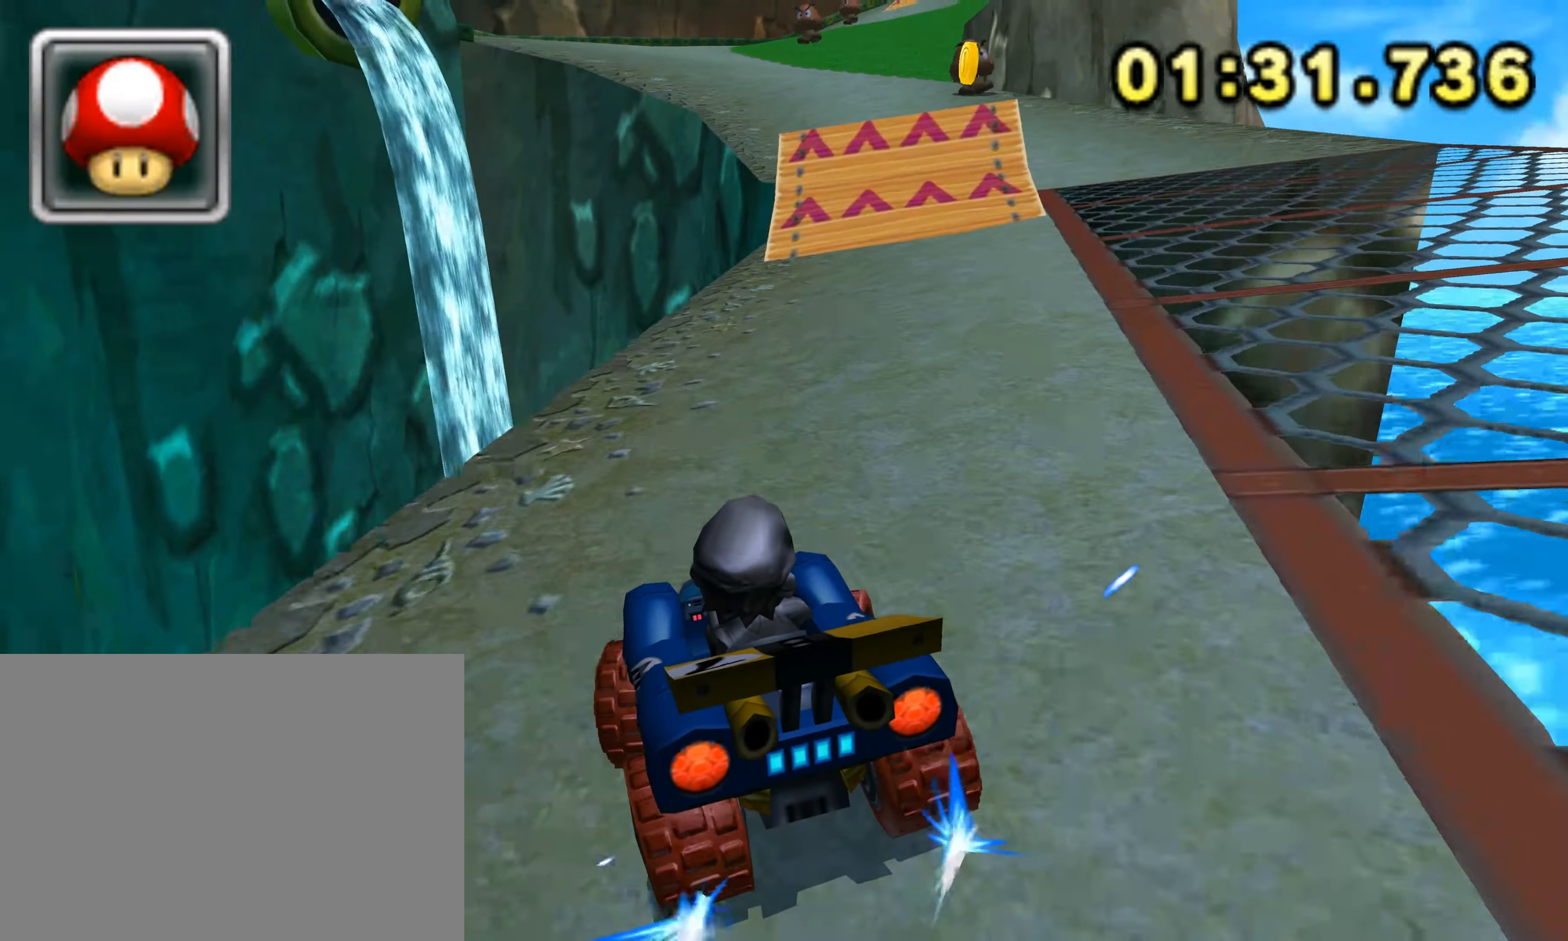
{"dt_ms": 500, "buttons": ["R1"], "left_stick": "right", "events": []}
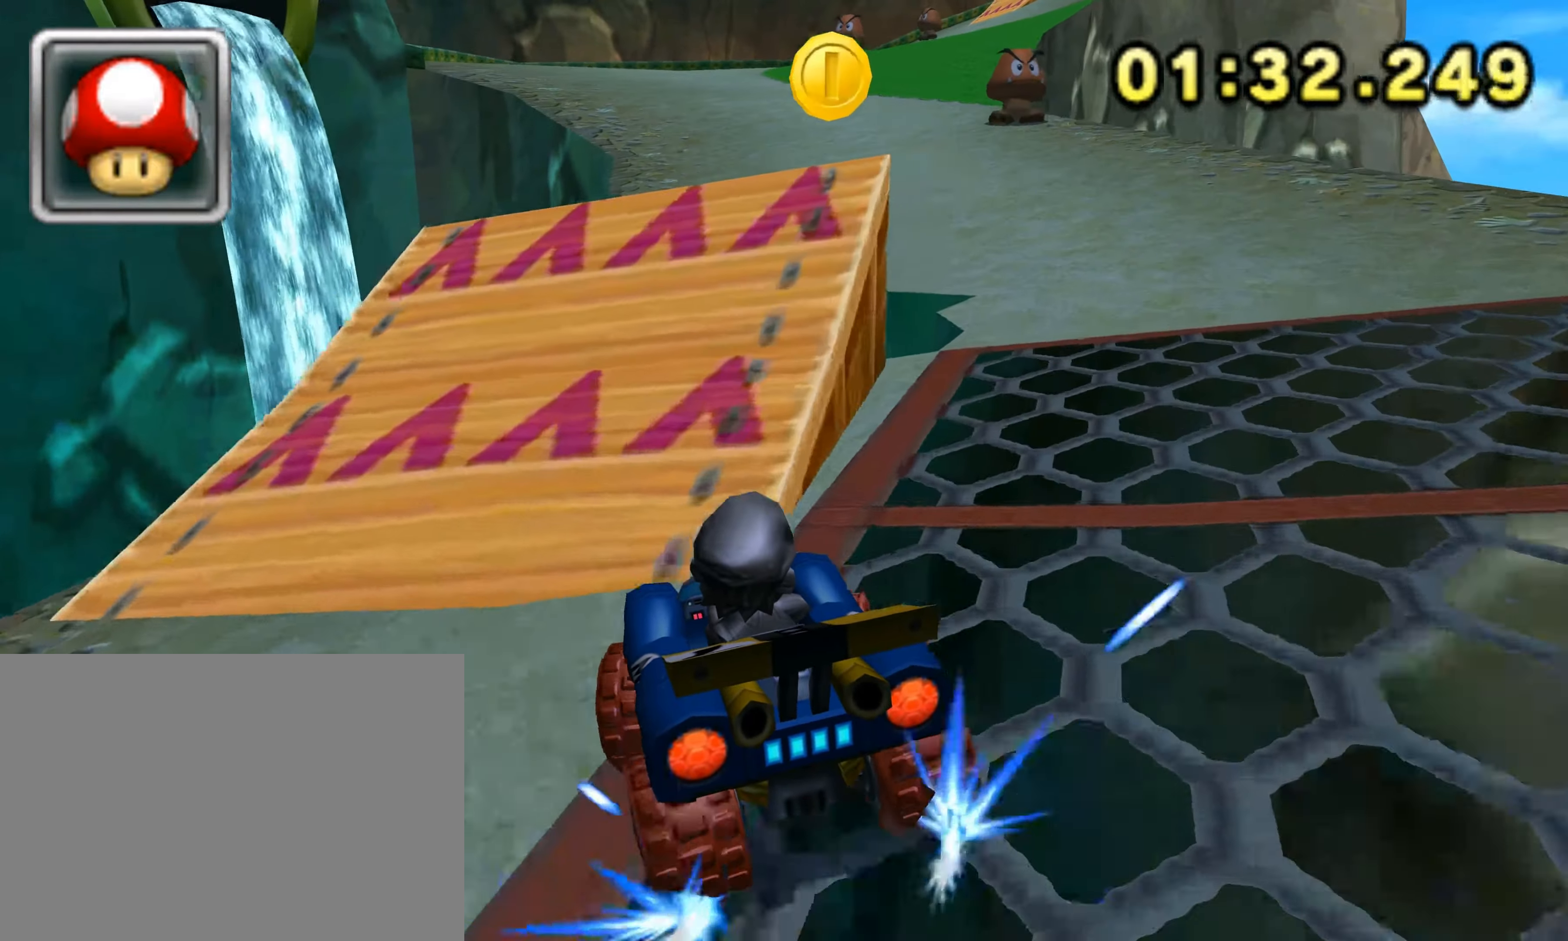
{"dt_ms": 500, "buttons": [], "left_stick": "right", "events": [[134, "R1", "up"]]}
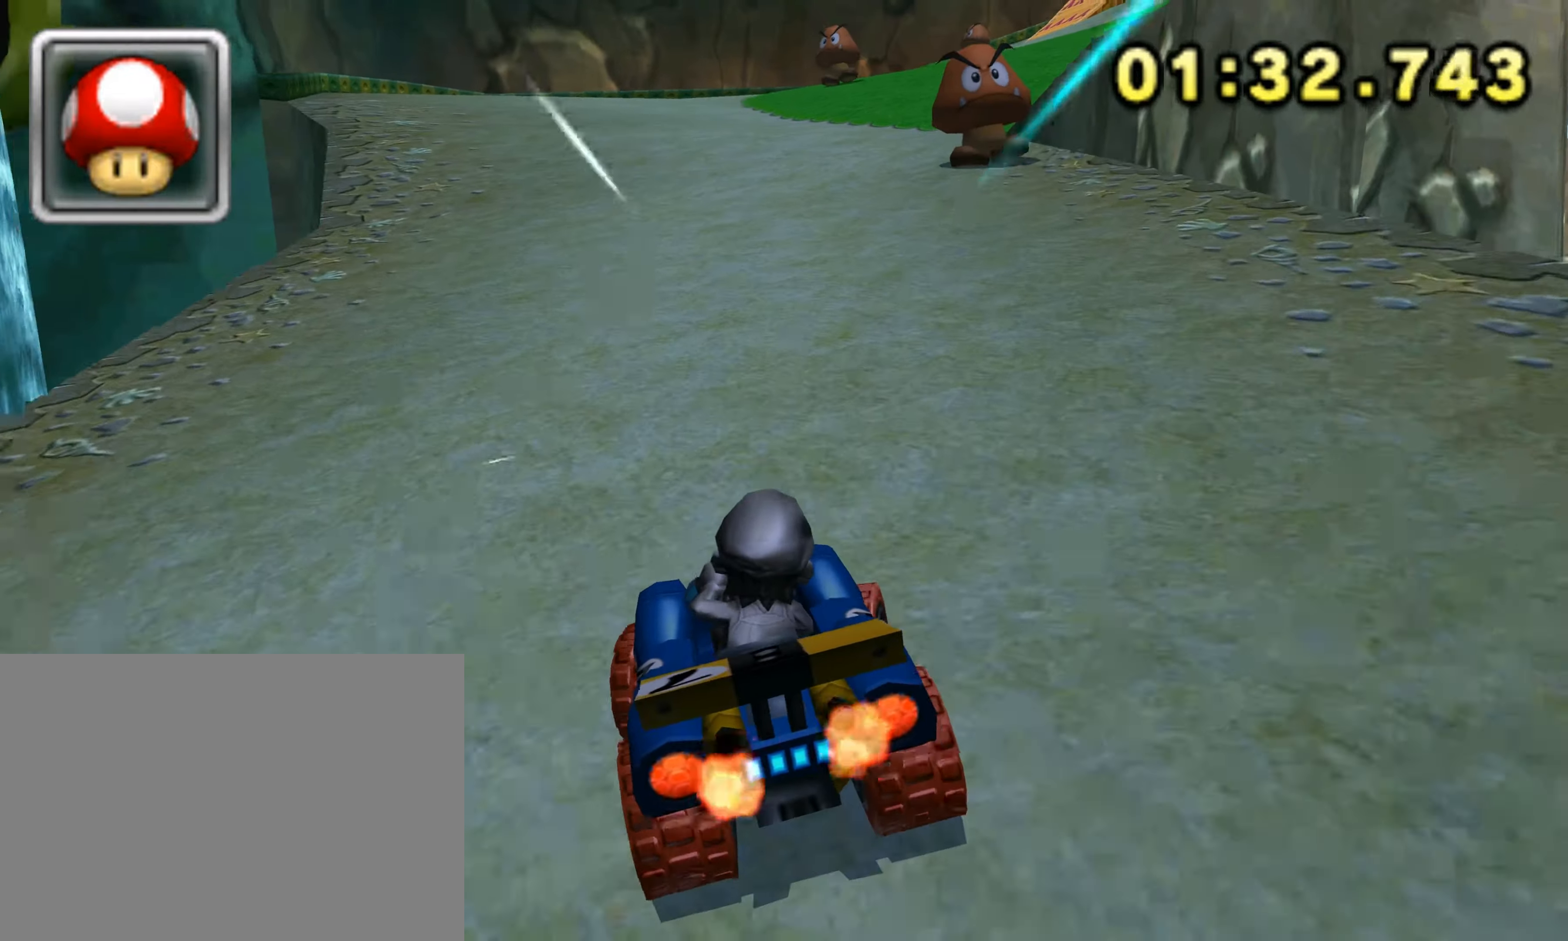
{"dt_ms": 500, "buttons": [], "left_stick": "center", "events": [[117, "left_stick", "center"]]}
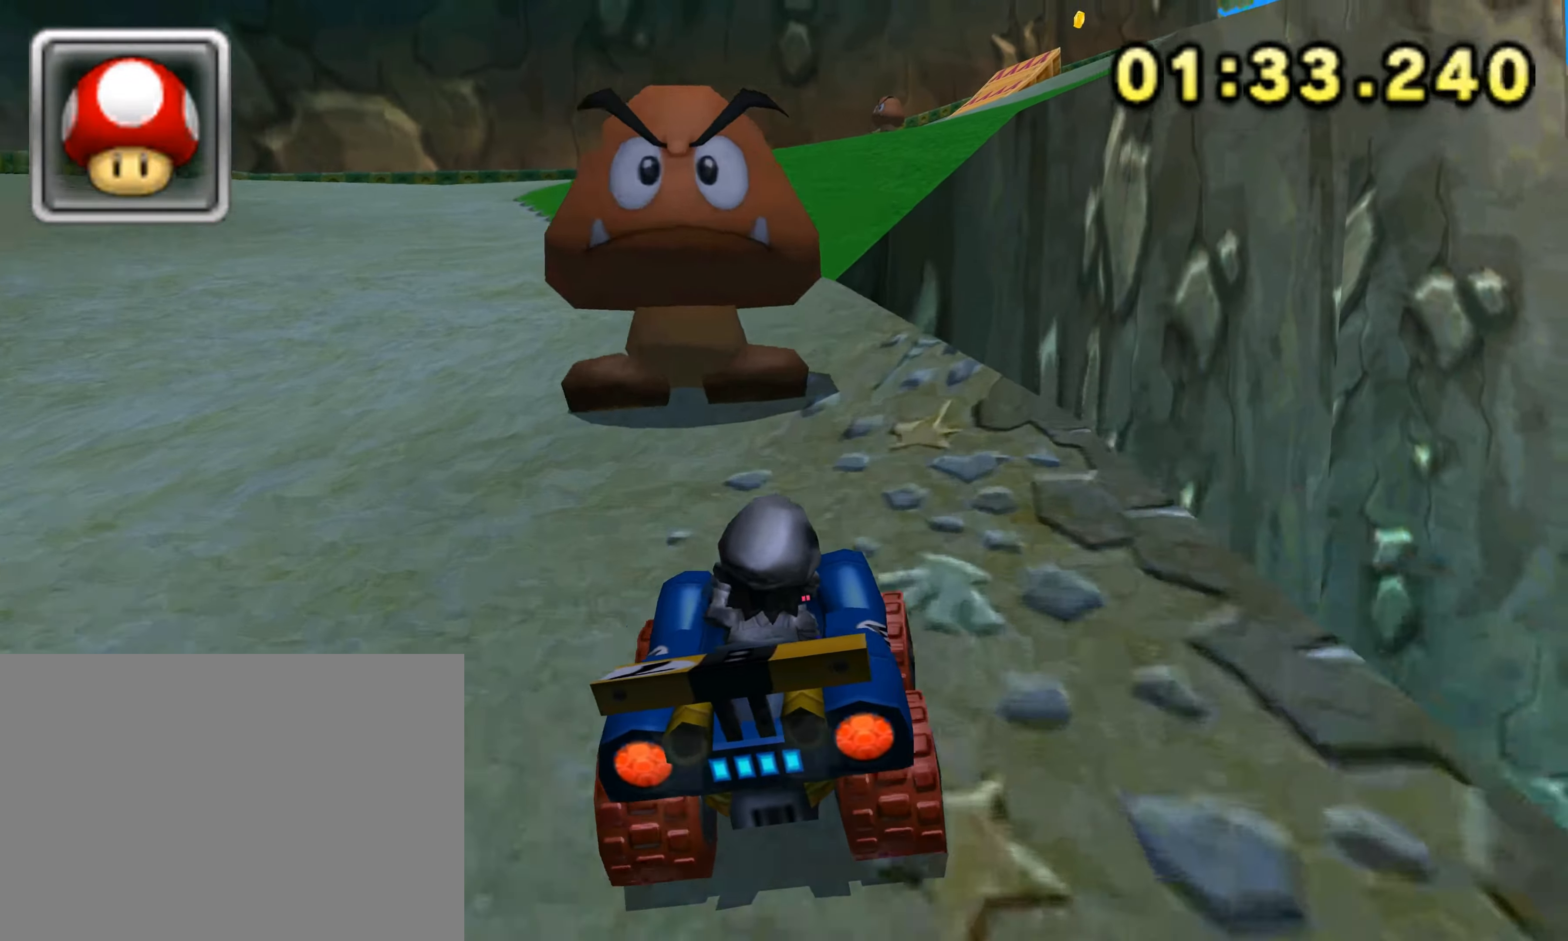
{"dt_ms": 500, "buttons": [], "left_stick": "right", "events": [[84, "L1", "down"], [100, "R1", "down"], [200, "L1", "up"], [250, "R1", "up"], [384, "left_stick", "right"]]}
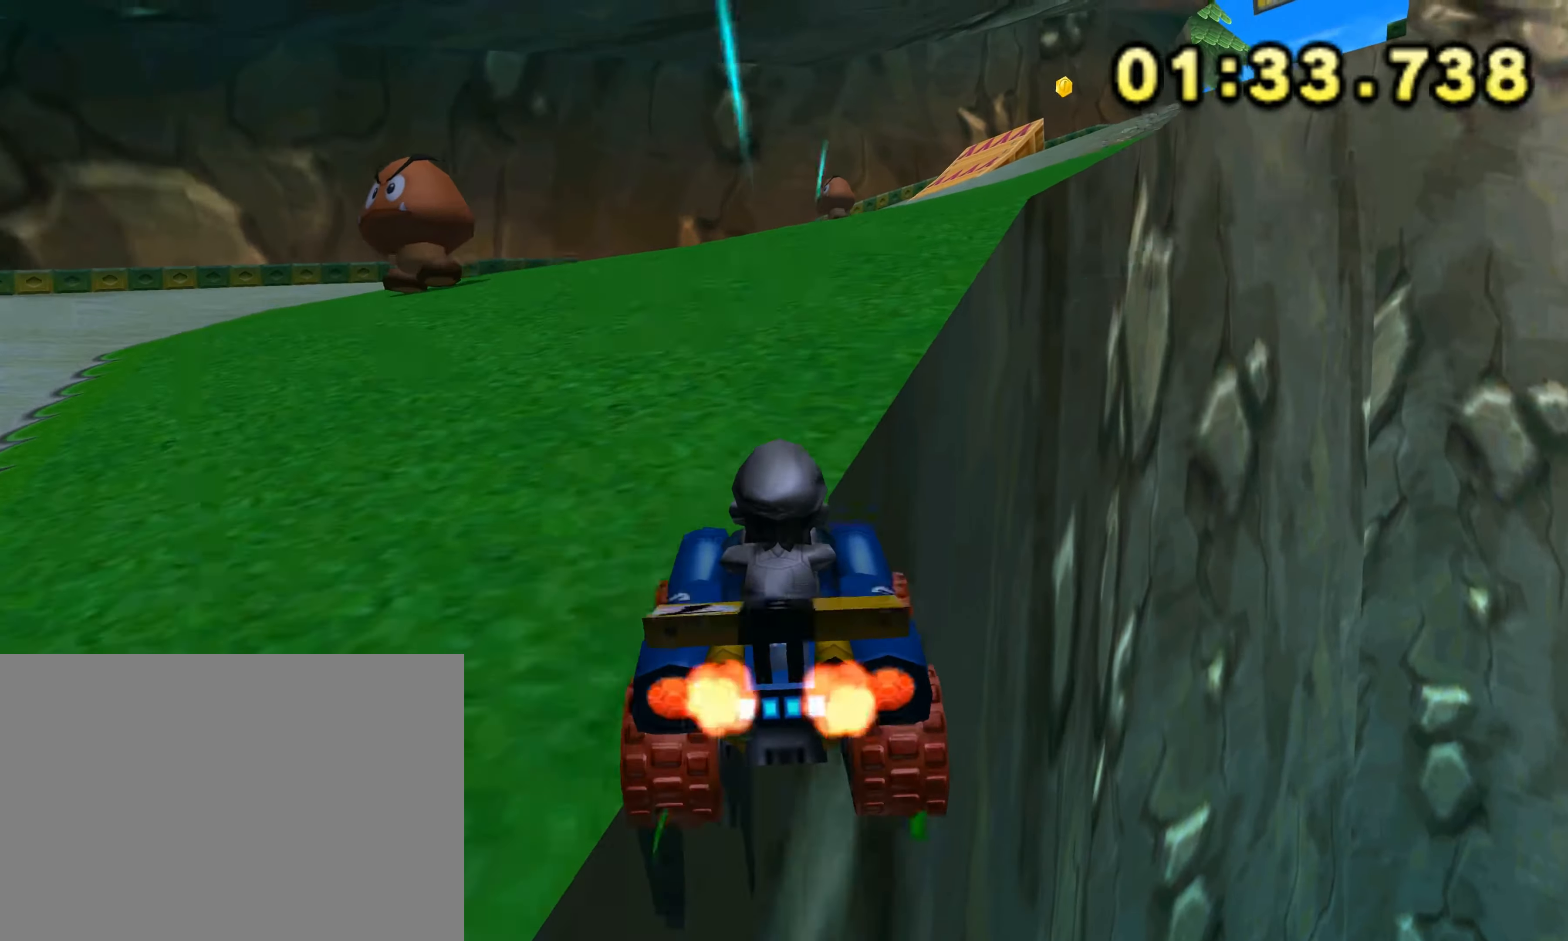
{"dt_ms": 500, "buttons": [], "left_stick": "center", "events": [[484, "left_stick", "center"]]}
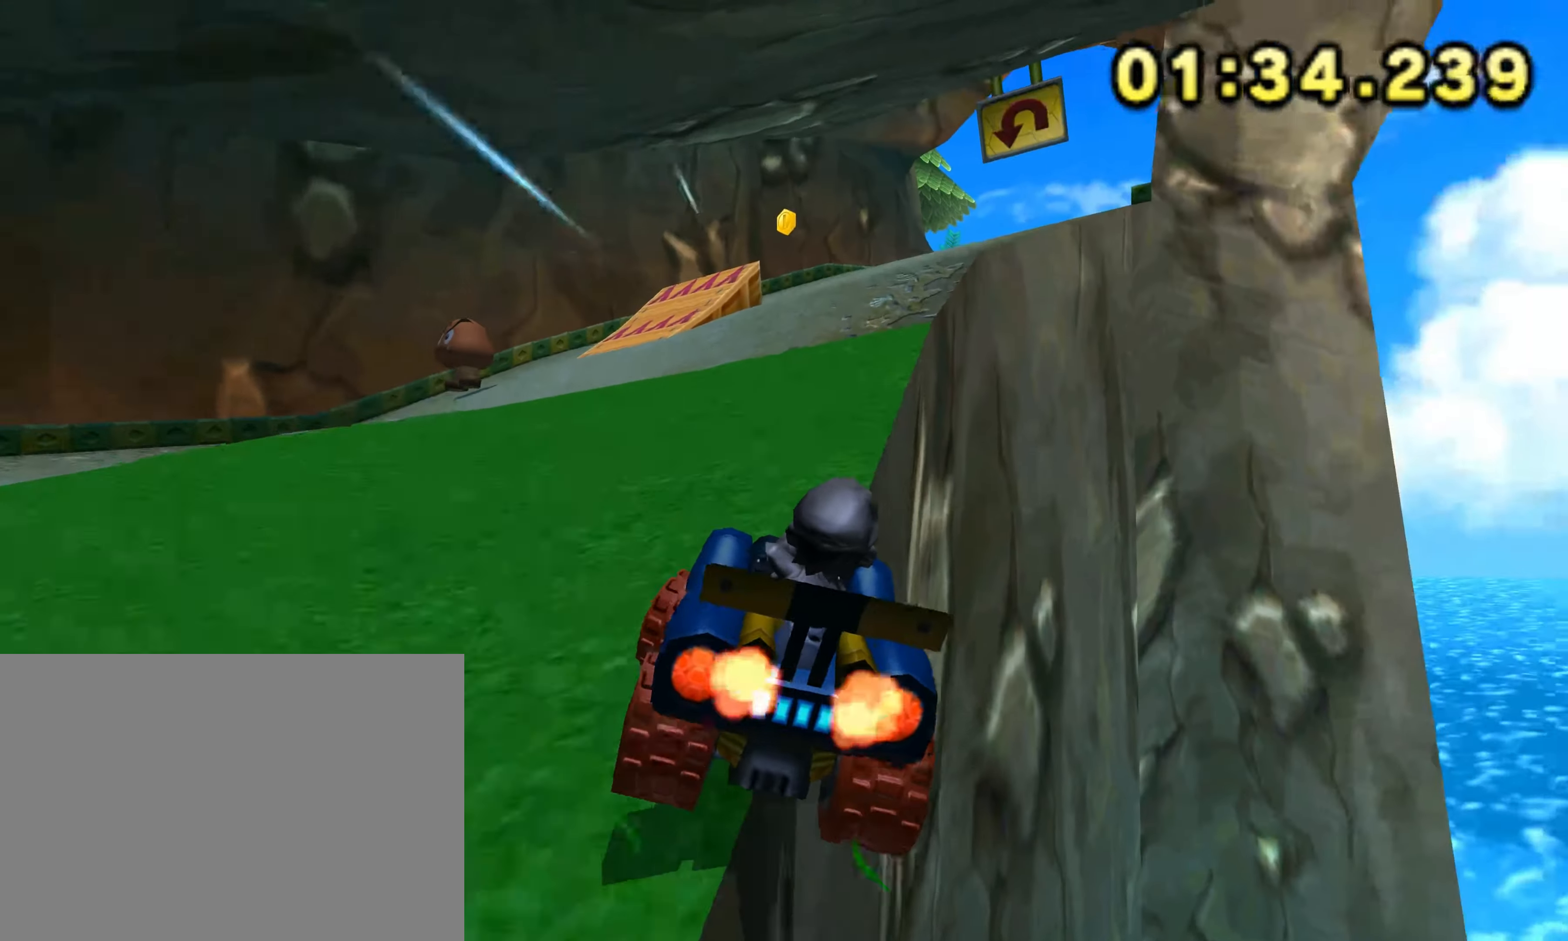
{"dt_ms": 500, "buttons": ["R1"], "left_stick": "left", "events": [[167, "R1", "down"], [350, "left_stick", "left"]]}
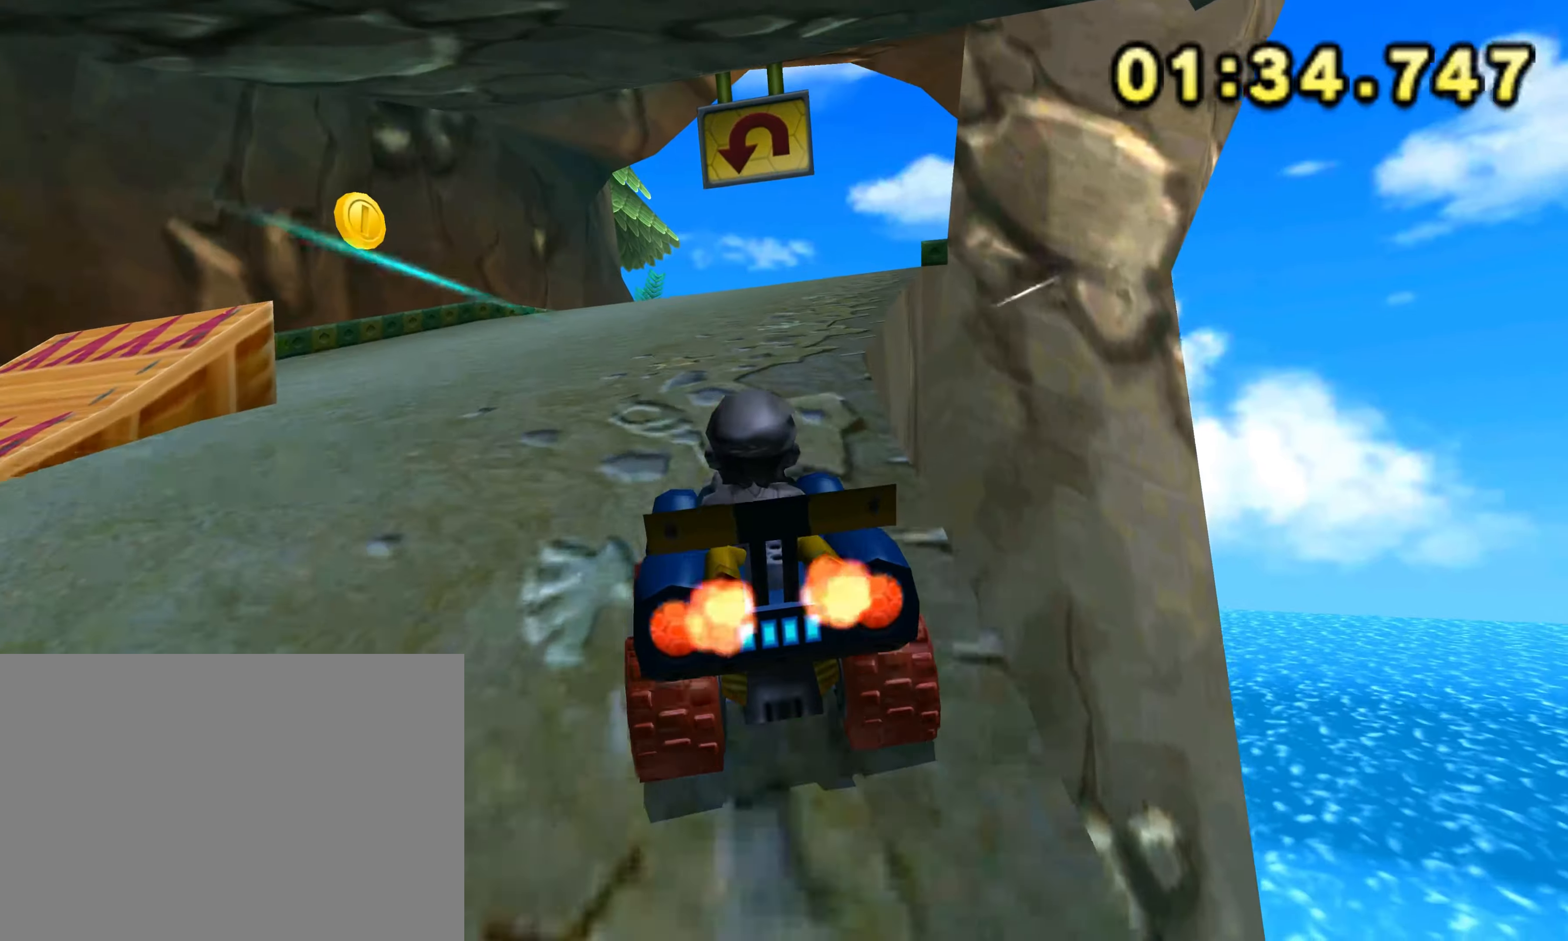
{"dt_ms": 500, "buttons": ["R1"], "left_stick": "right", "events": [[183, "left_stick", "right"]]}
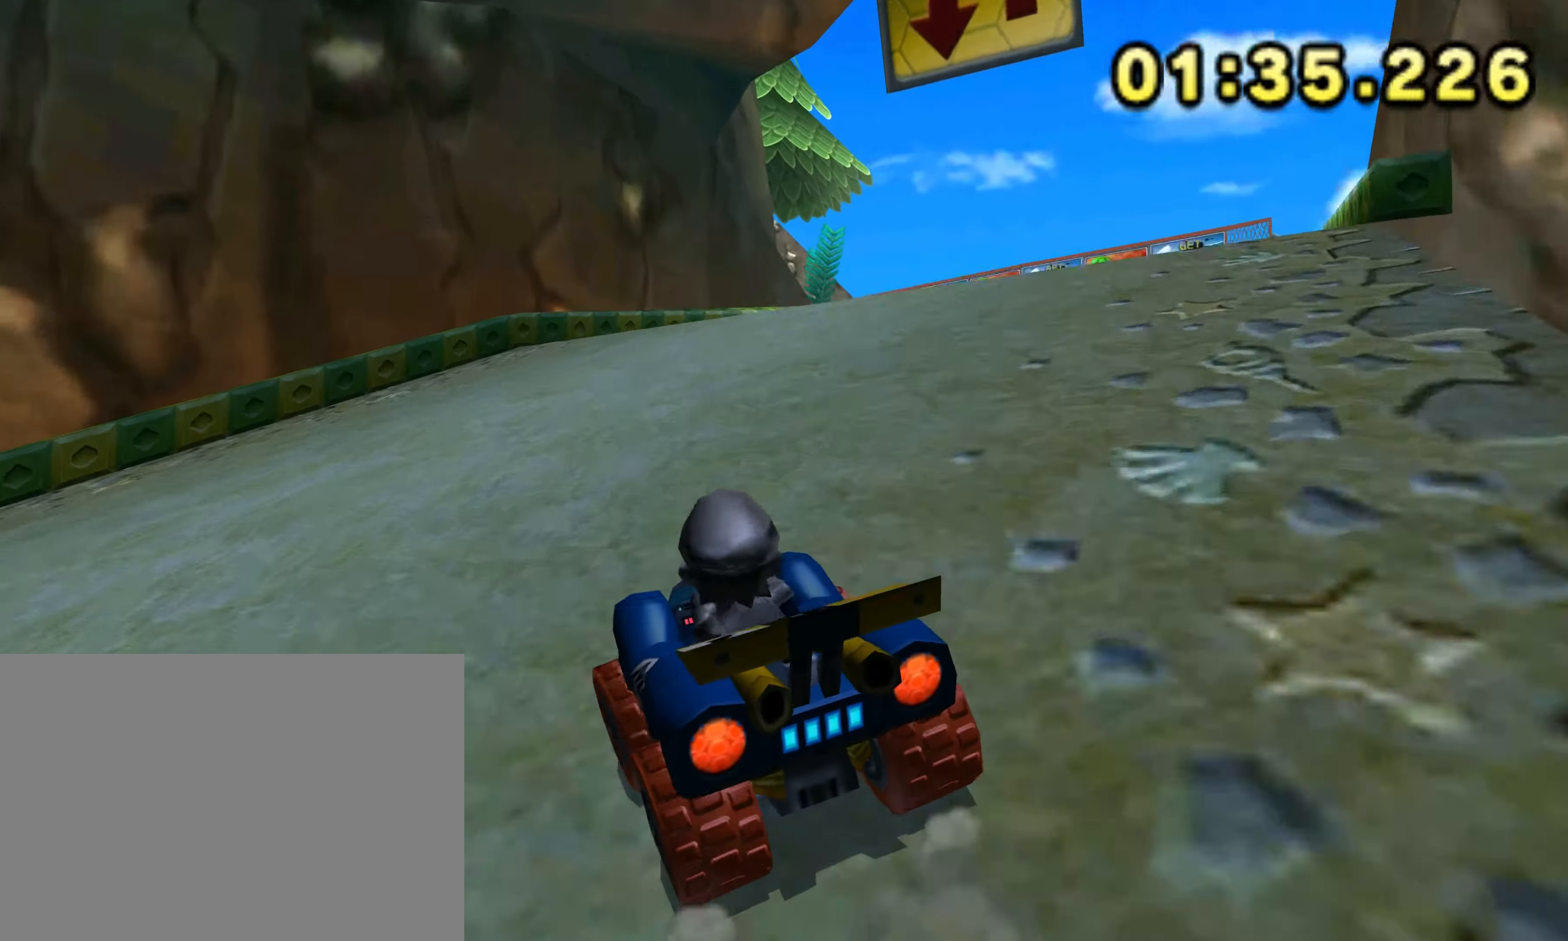
{"dt_ms": 500, "buttons": ["R1"], "left_stick": "right", "events": []}
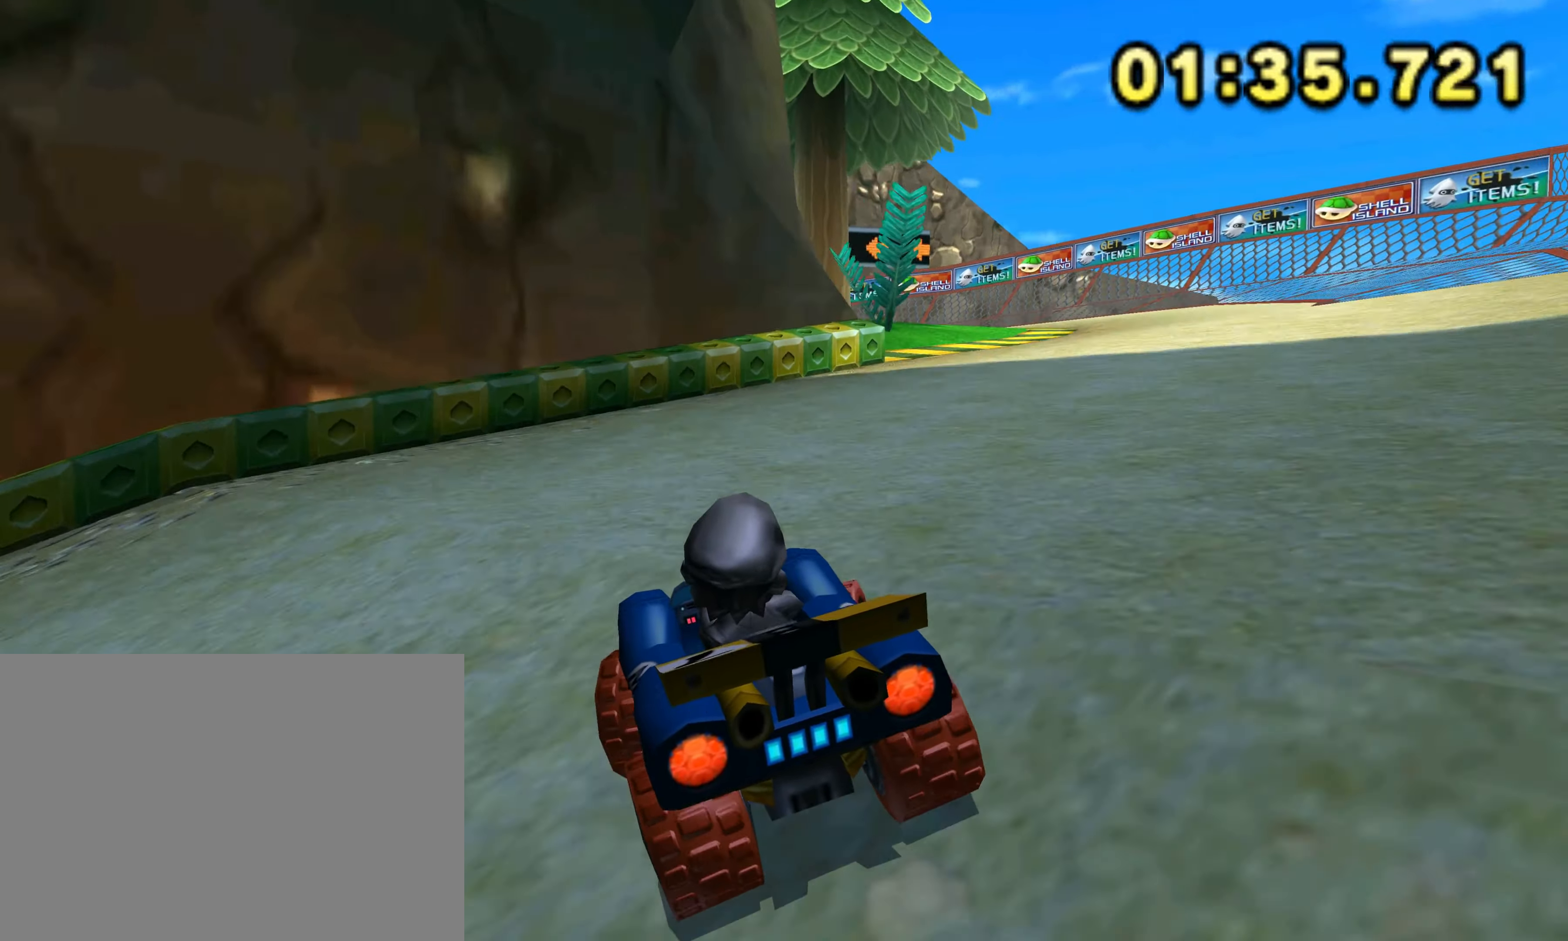
{"dt_ms": 500, "buttons": ["R1"], "left_stick": "left", "events": [[83, "left_stick", "left"]]}